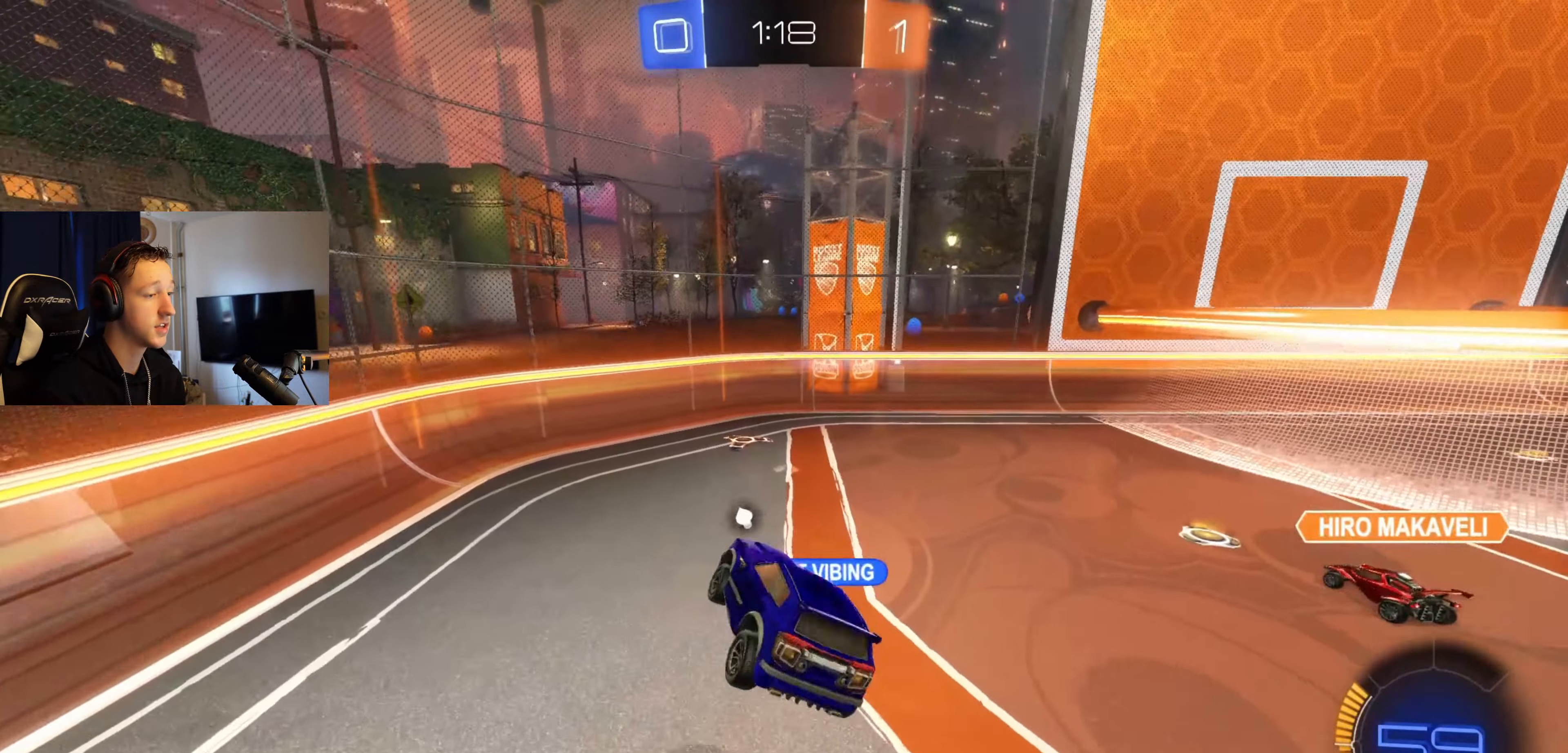
Gameplay with a controller (Xbox layout); each line is a JSON object with the inputs held at the frame after it. "events" lists button and stick changes between this image and that frame as [ms after this image, input, new state], when the widget could be followed in between.
{"buttons": ["R2"], "left_stick": "right", "right_stick": "center", "events": [[367, "left_stick", "right"]]}
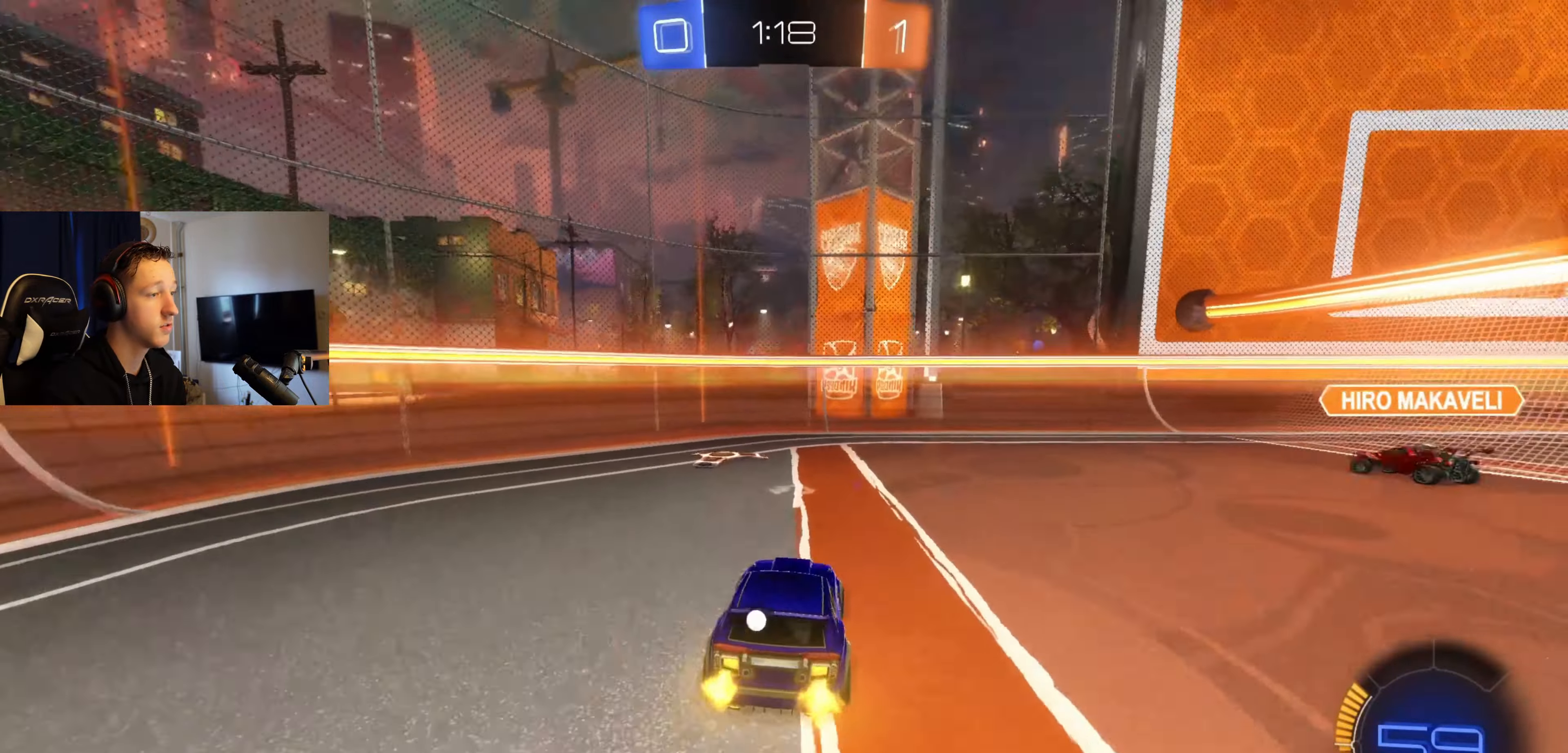
{"buttons": ["R2"], "left_stick": "left", "right_stick": "center", "events": [[34, "Y", "down"], [101, "Y", "up"], [101, "left_stick", "left"], [201, "X", "down"], [334, "X", "up"]]}
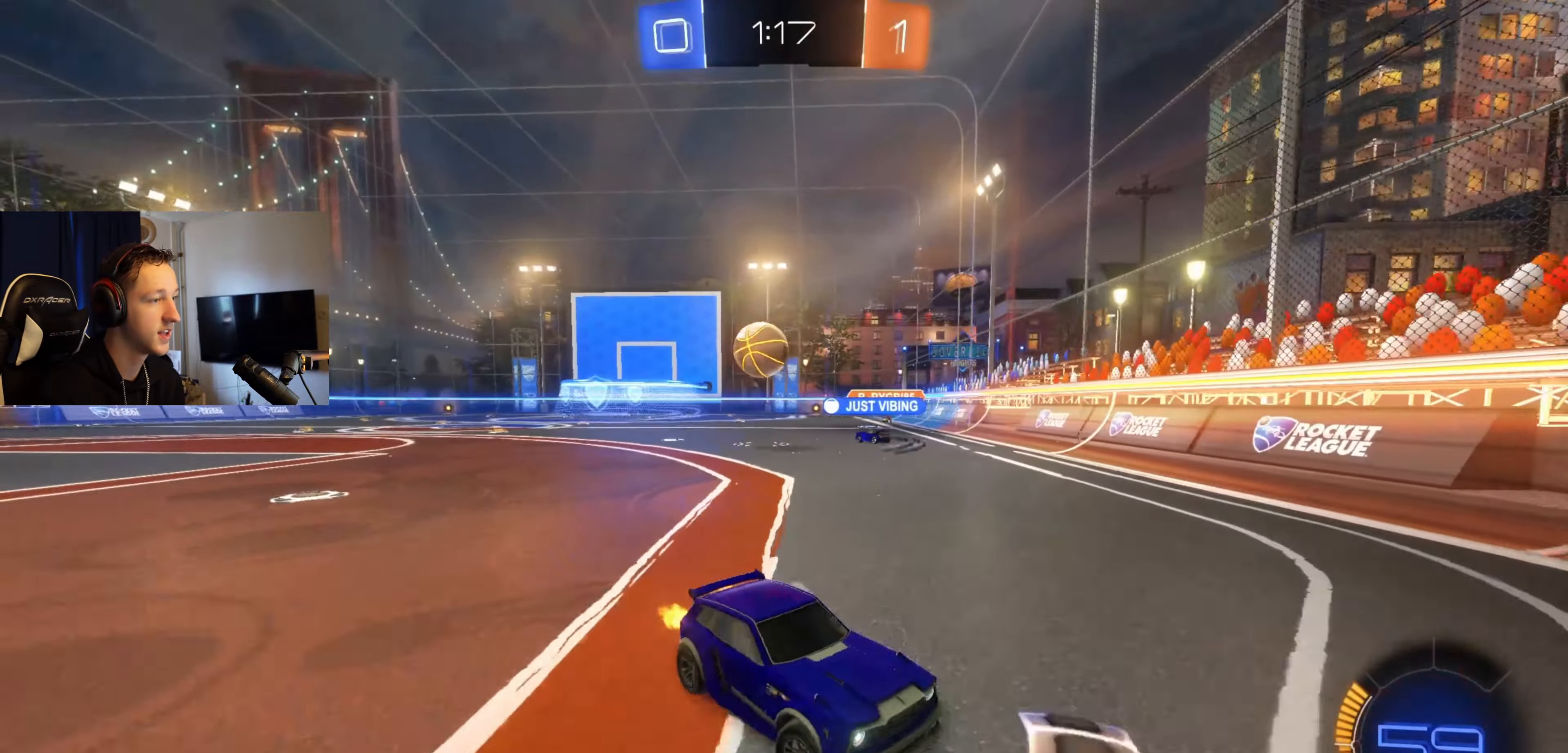
{"buttons": ["R2"], "left_stick": "left", "right_stick": "center", "events": []}
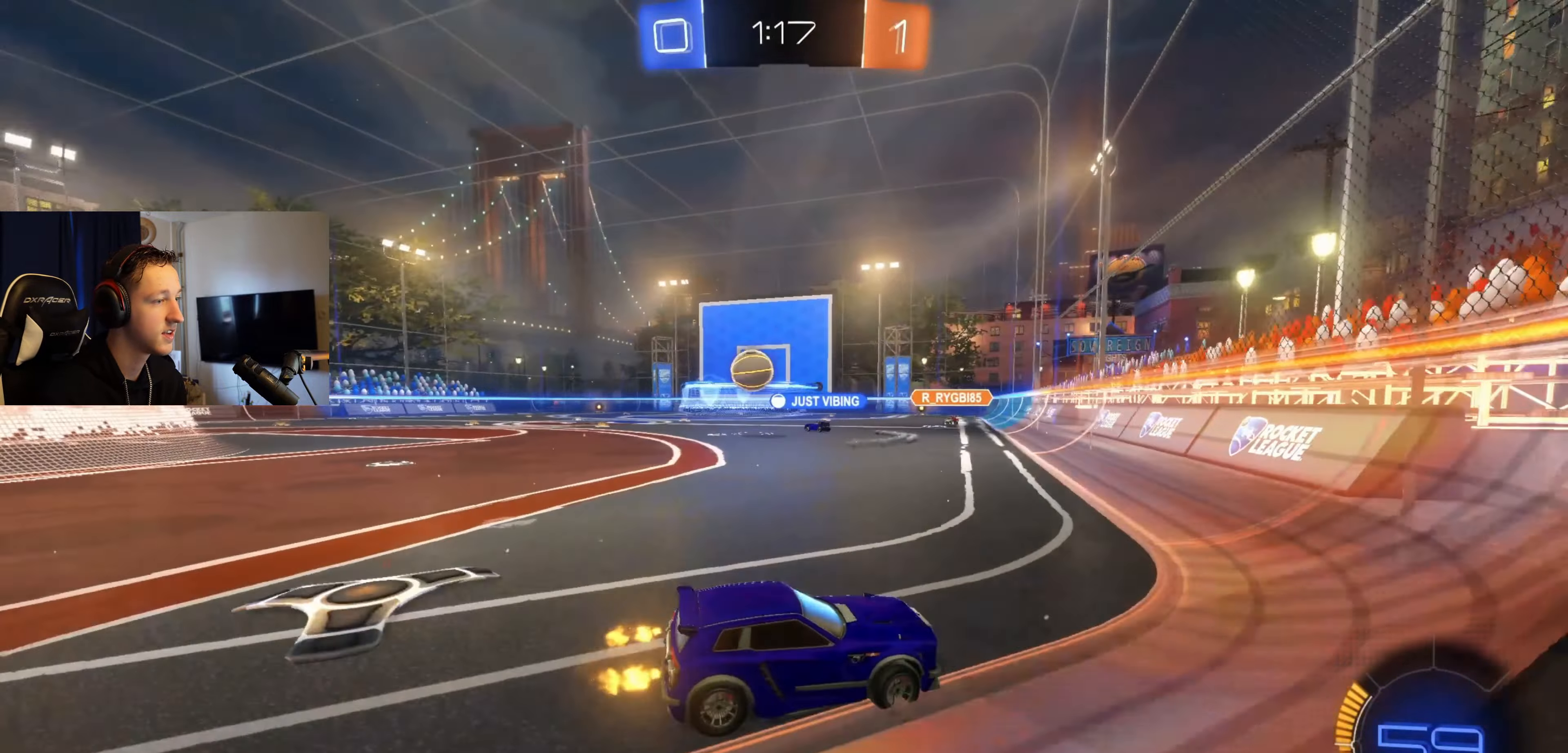
{"buttons": ["A", "B", "R2"], "left_stick": "up-right", "right_stick": "center", "events": [[134, "B", "down"], [401, "A", "down"], [401, "left_stick", "up-right"]]}
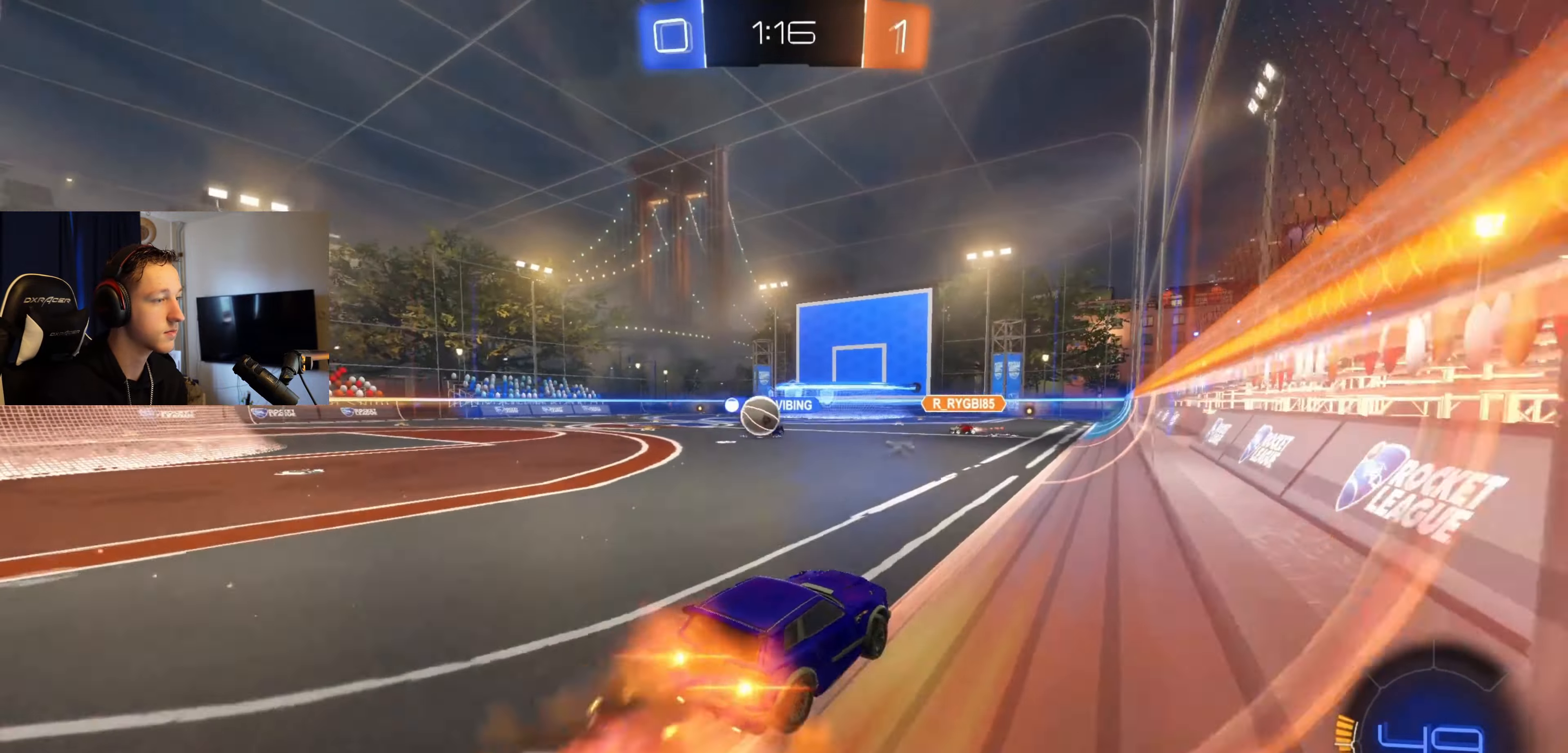
{"buttons": ["L1", "R2"], "left_stick": "down-left", "right_stick": "center", "events": [[33, "A", "up"], [33, "B", "up"], [33, "L1", "down"], [66, "A", "down"], [66, "B", "down"], [100, "left_stick", "up-left"], [166, "left_stick", "down-left"], [333, "A", "up"], [367, "B", "up"]]}
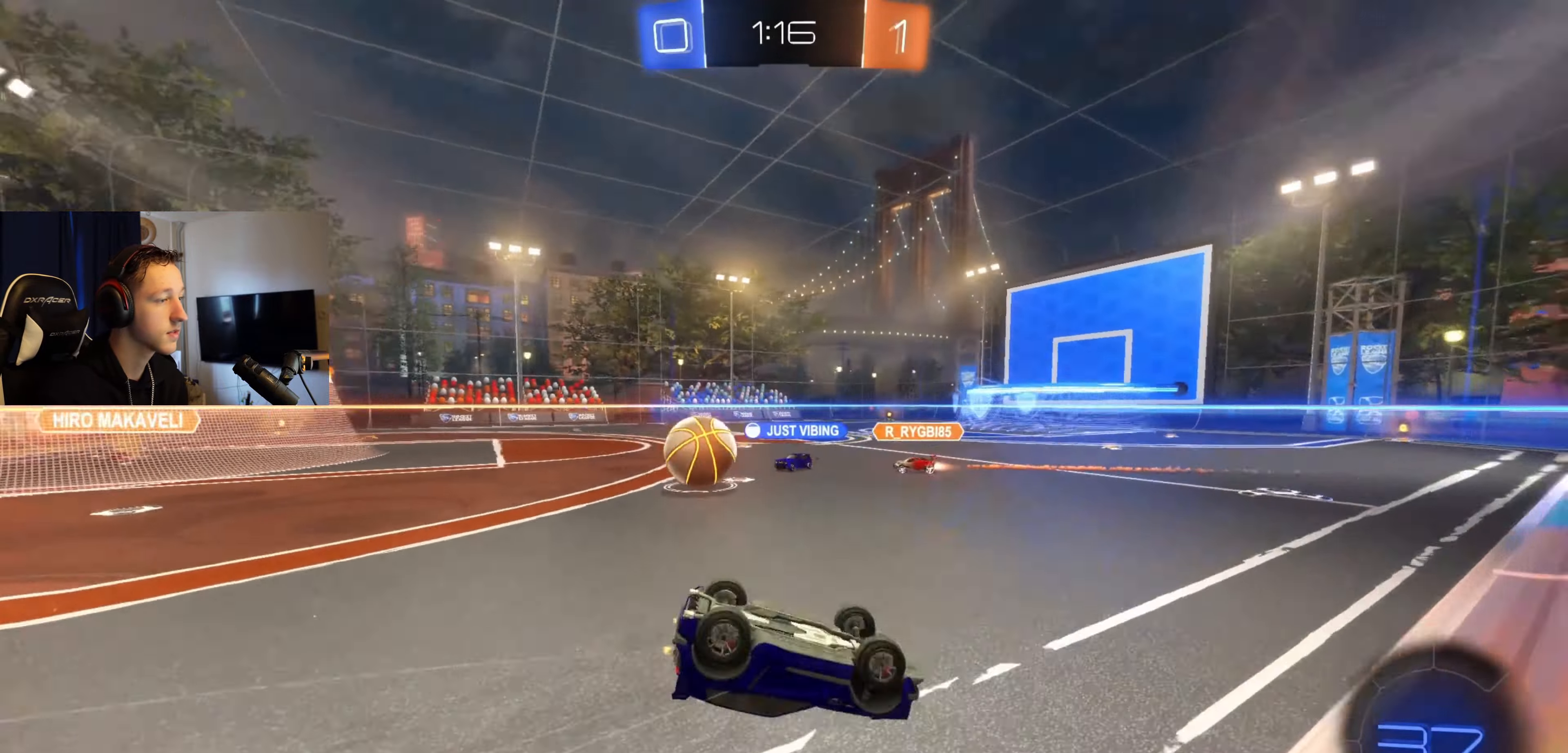
{"buttons": ["R2"], "left_stick": "center", "right_stick": "center", "events": [[267, "L1", "up"], [300, "left_stick", "center"]]}
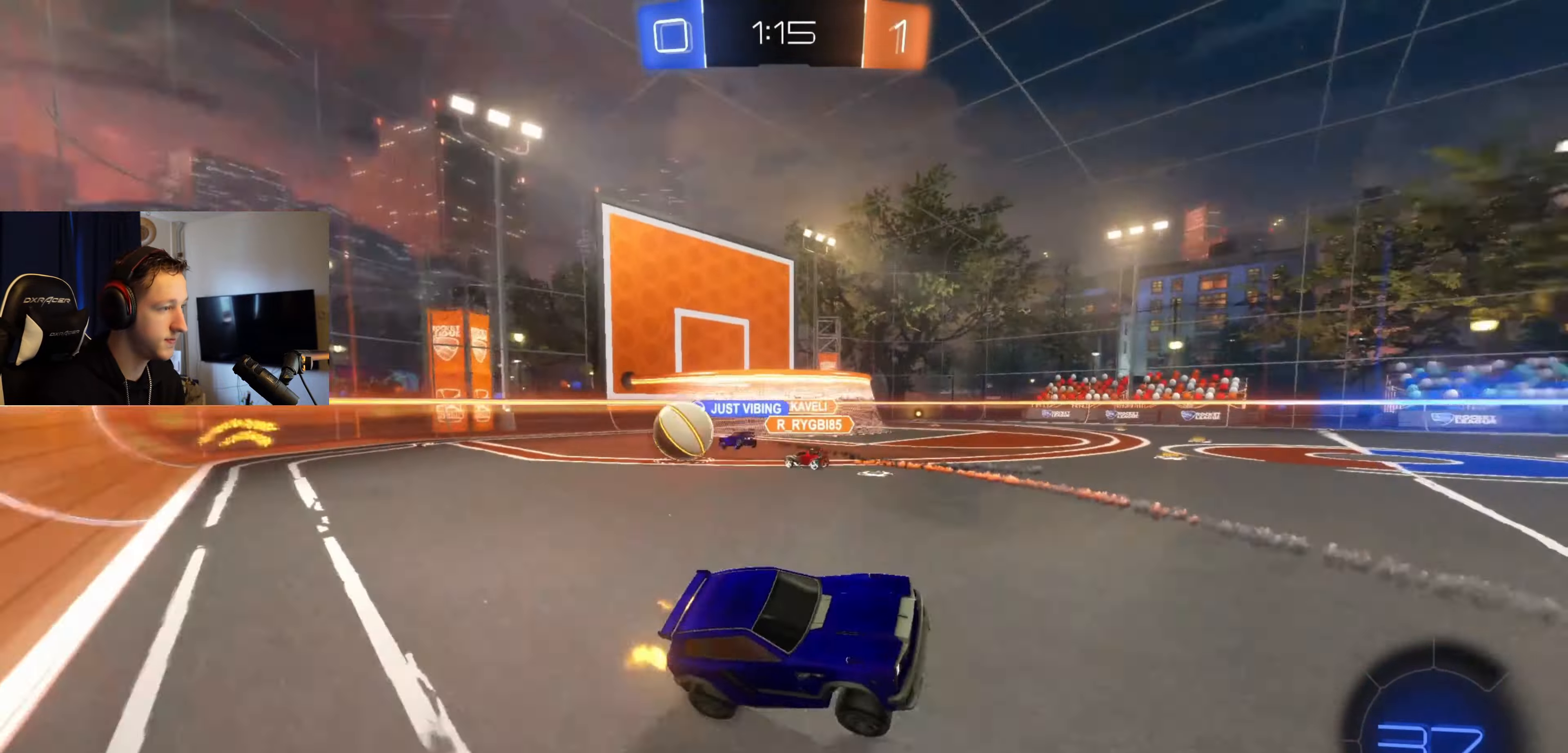
{"buttons": ["X", "R2"], "left_stick": "right", "right_stick": "center", "events": [[166, "left_stick", "right"], [467, "X", "down"]]}
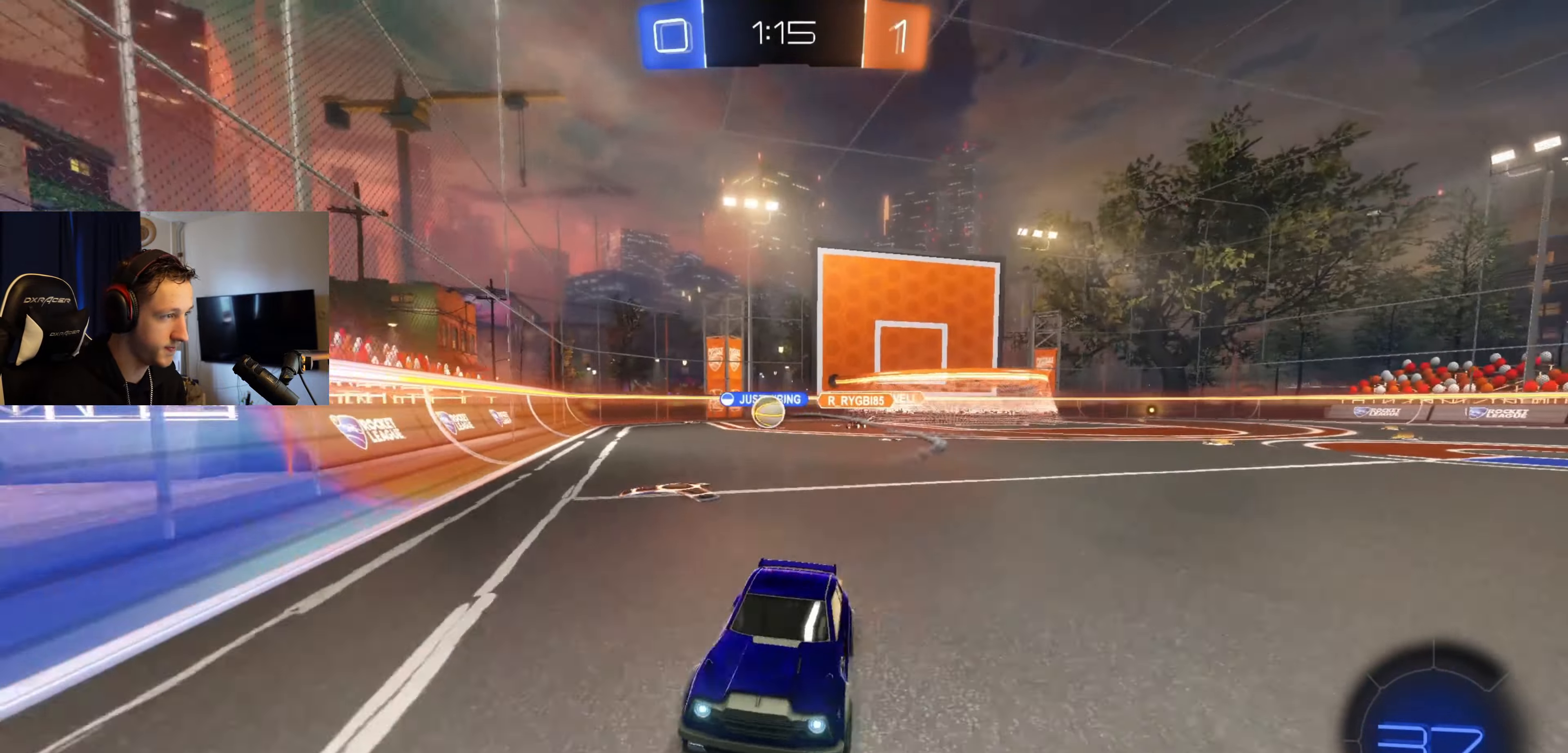
{"buttons": ["R2"], "left_stick": "right", "right_stick": "center", "events": [[167, "X", "up"]]}
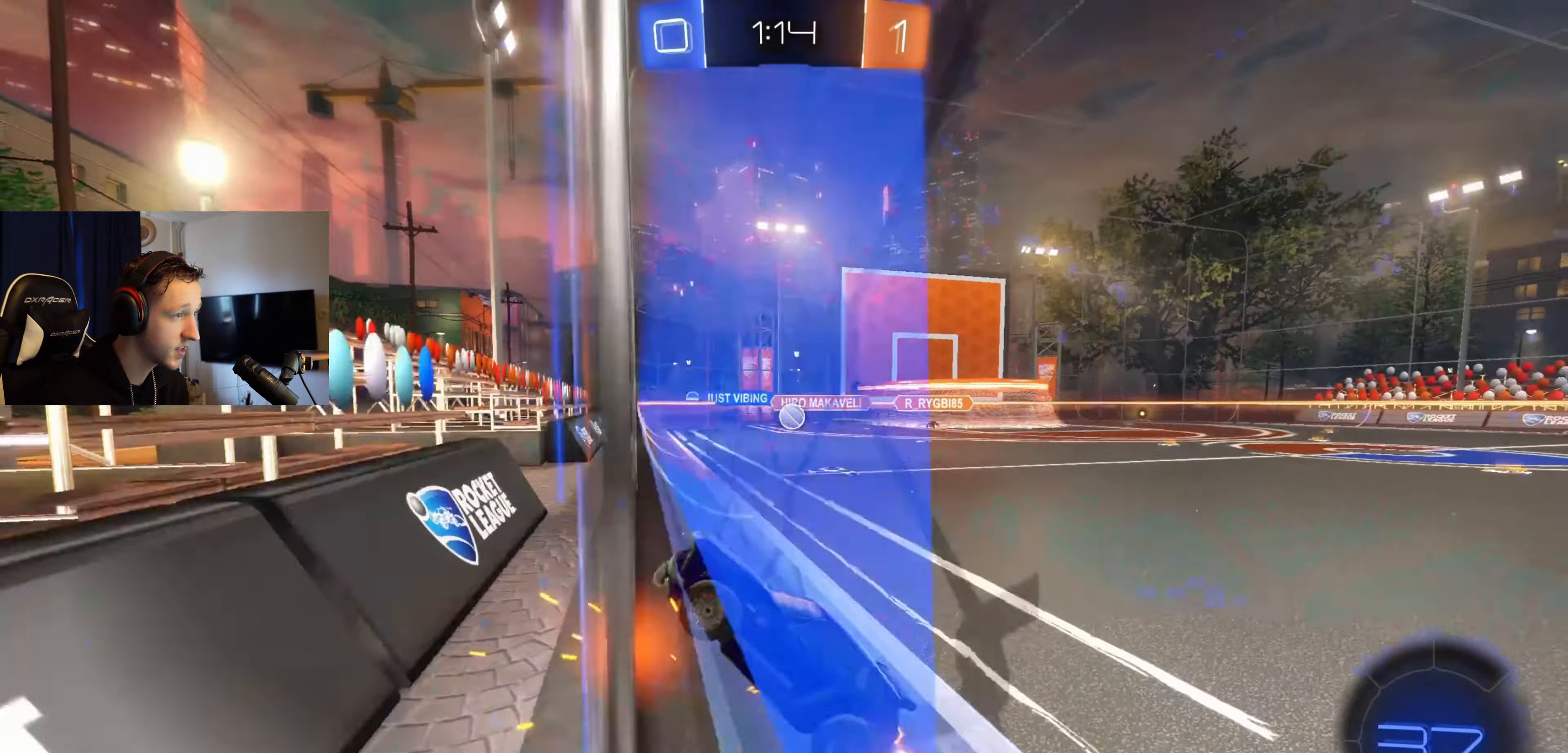
{"buttons": ["R2"], "left_stick": "right", "right_stick": "center", "events": [[300, "left_stick", "center"], [467, "left_stick", "right"]]}
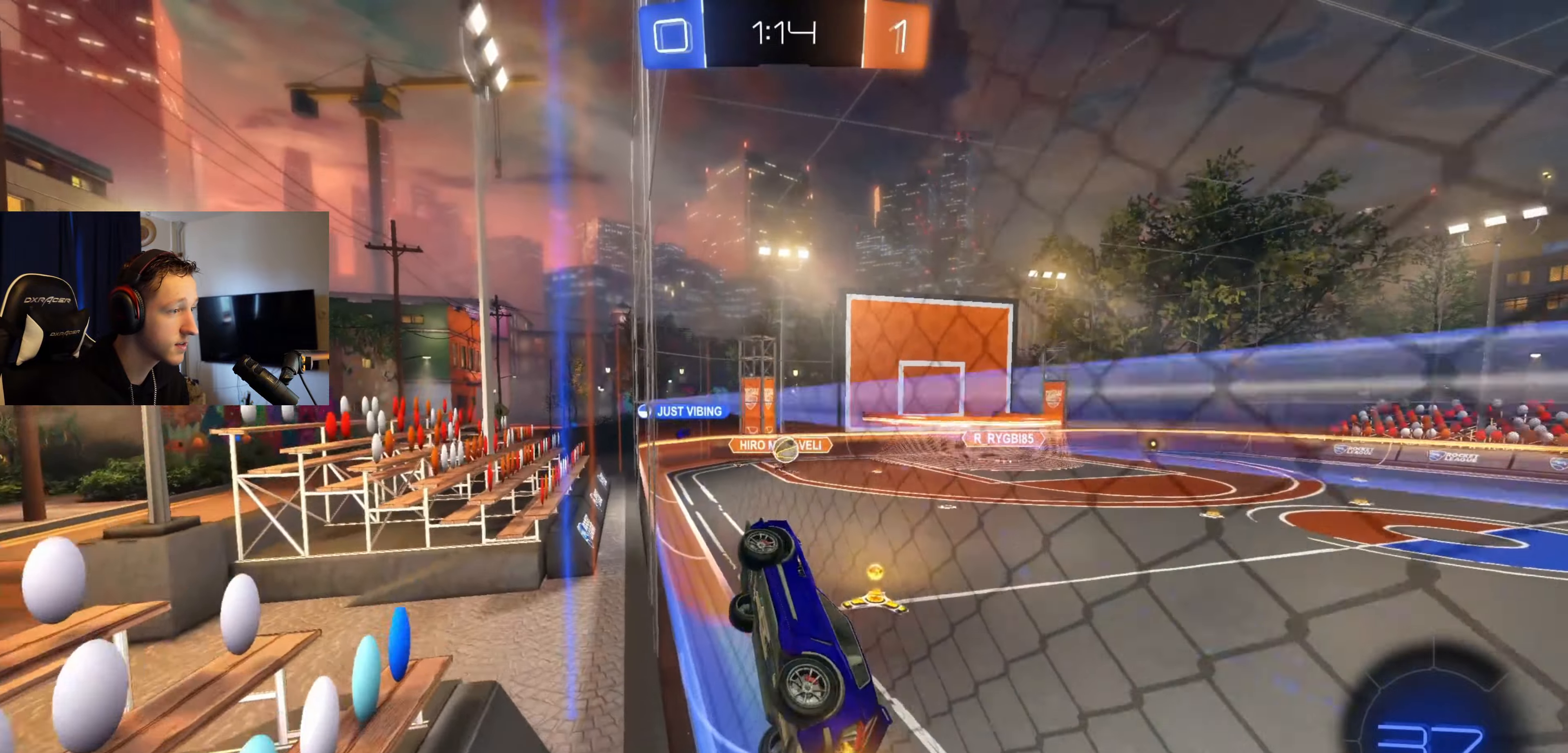
{"buttons": ["B", "R2"], "left_stick": "down-left", "right_stick": "center", "events": [[134, "B", "down"], [334, "A", "down"], [334, "L1", "down"], [334, "left_stick", "down-left"], [400, "A", "up"], [501, "L1", "up"]]}
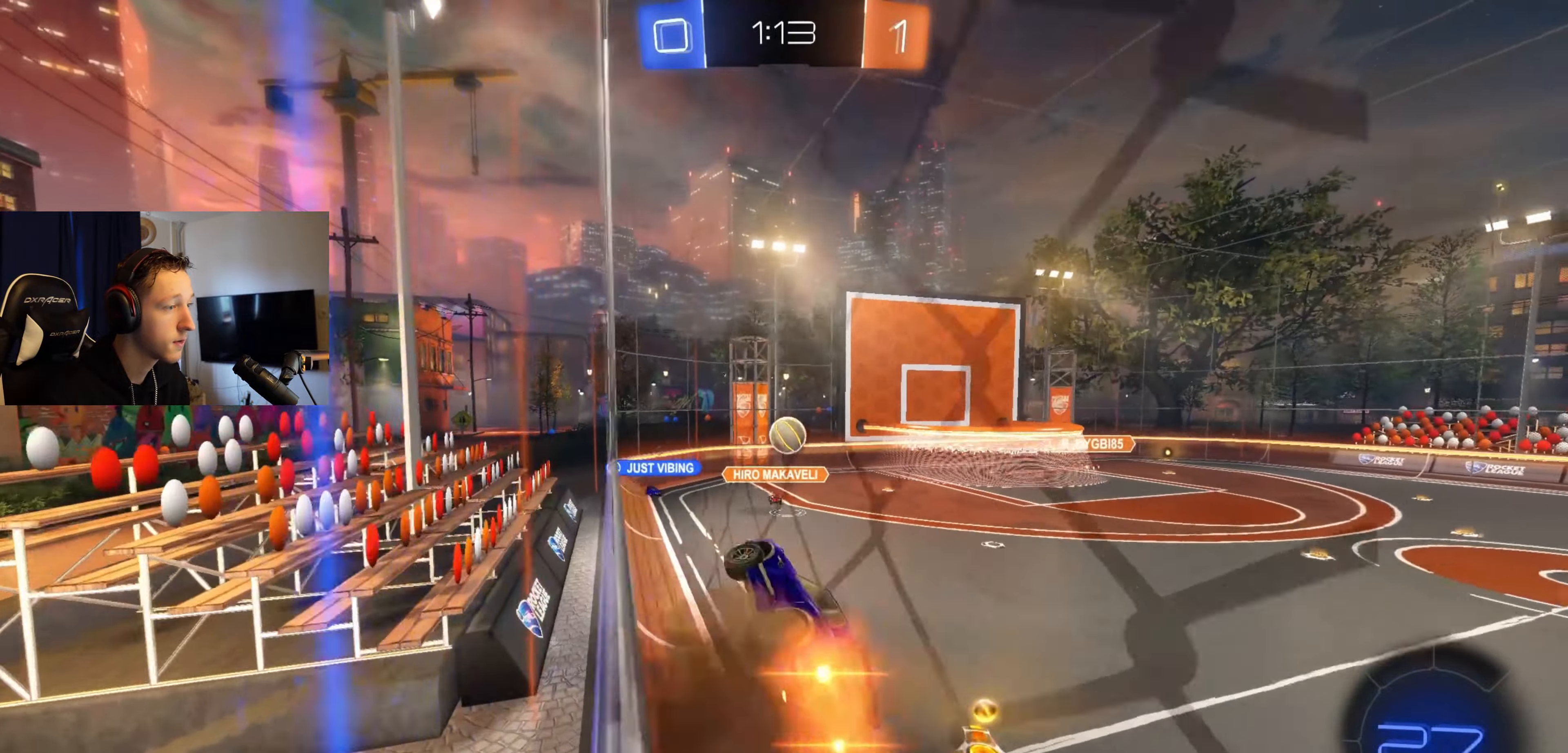
{"buttons": ["A", "B", "R2"], "left_stick": "up", "right_stick": "center", "events": [[33, "L1", "down"], [133, "left_stick", "down"], [267, "L1", "up"], [267, "left_stick", "up-right"], [367, "A", "down"], [467, "left_stick", "up"]]}
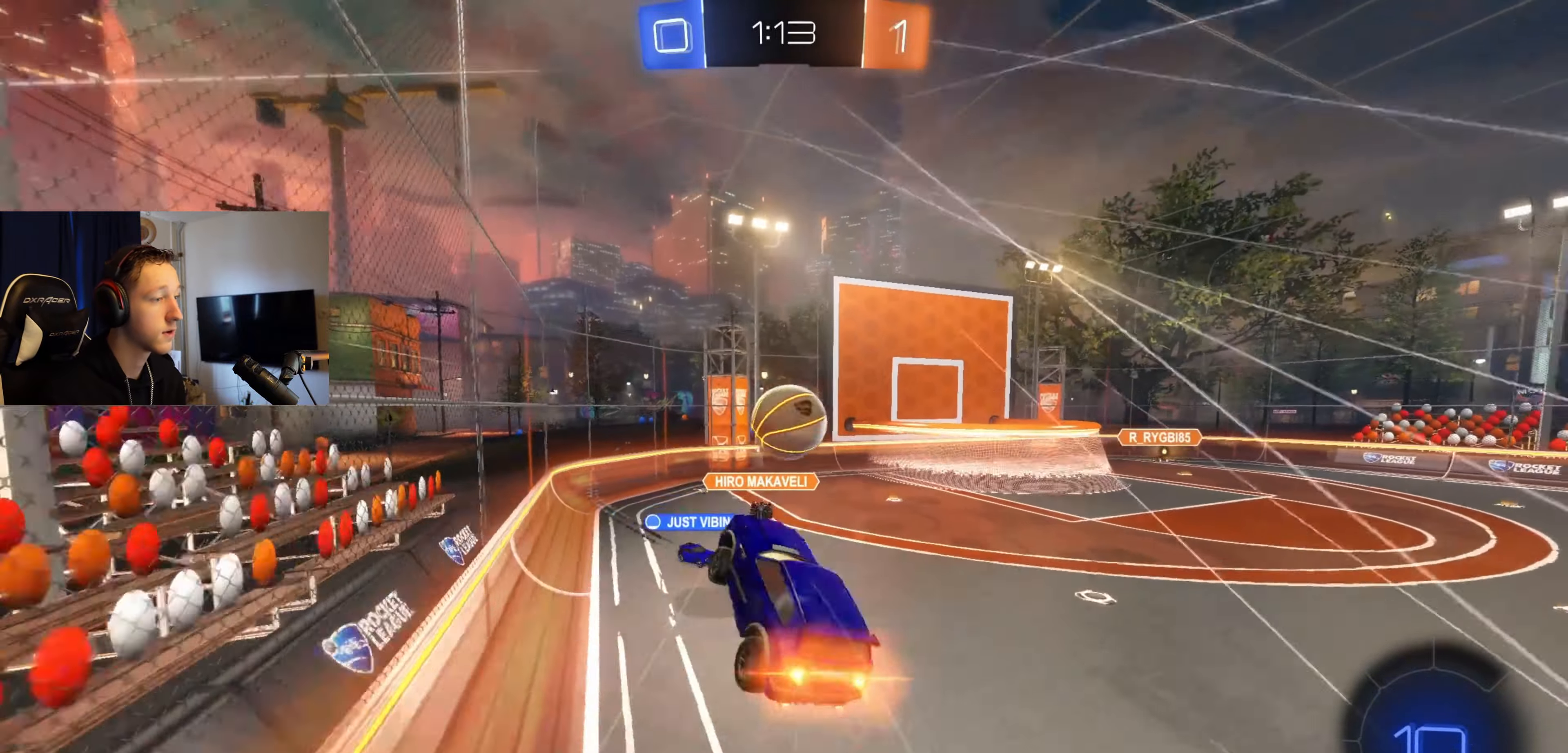
{"buttons": ["R2"], "left_stick": "center", "right_stick": "center", "events": [[67, "left_stick", "down-left"], [100, "A", "up"], [234, "left_stick", "center"], [400, "B", "up"]]}
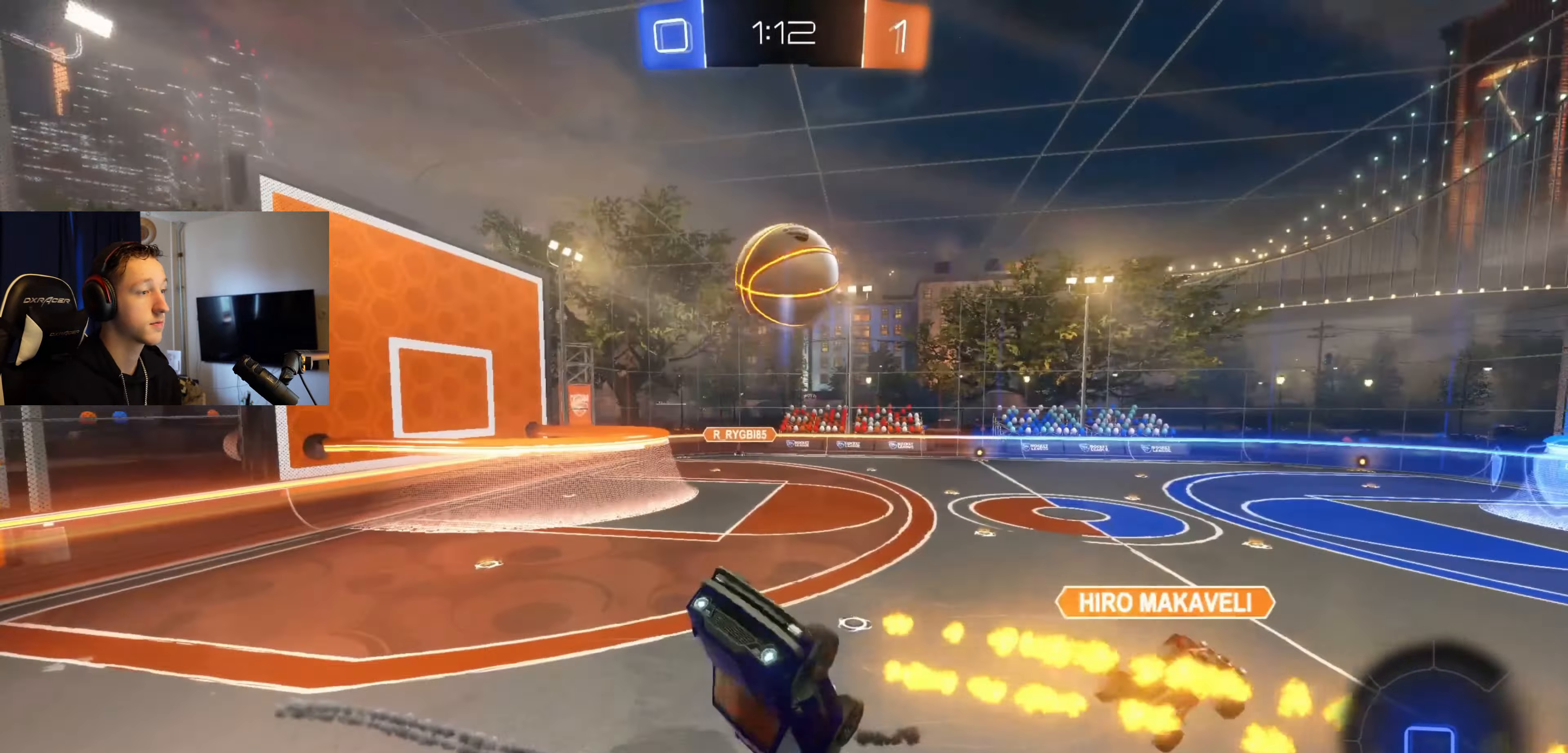
{"buttons": ["L1"], "left_stick": "right", "right_stick": "center", "events": [[200, "left_stick", "right"], [267, "R2", "up"], [500, "L1", "down"]]}
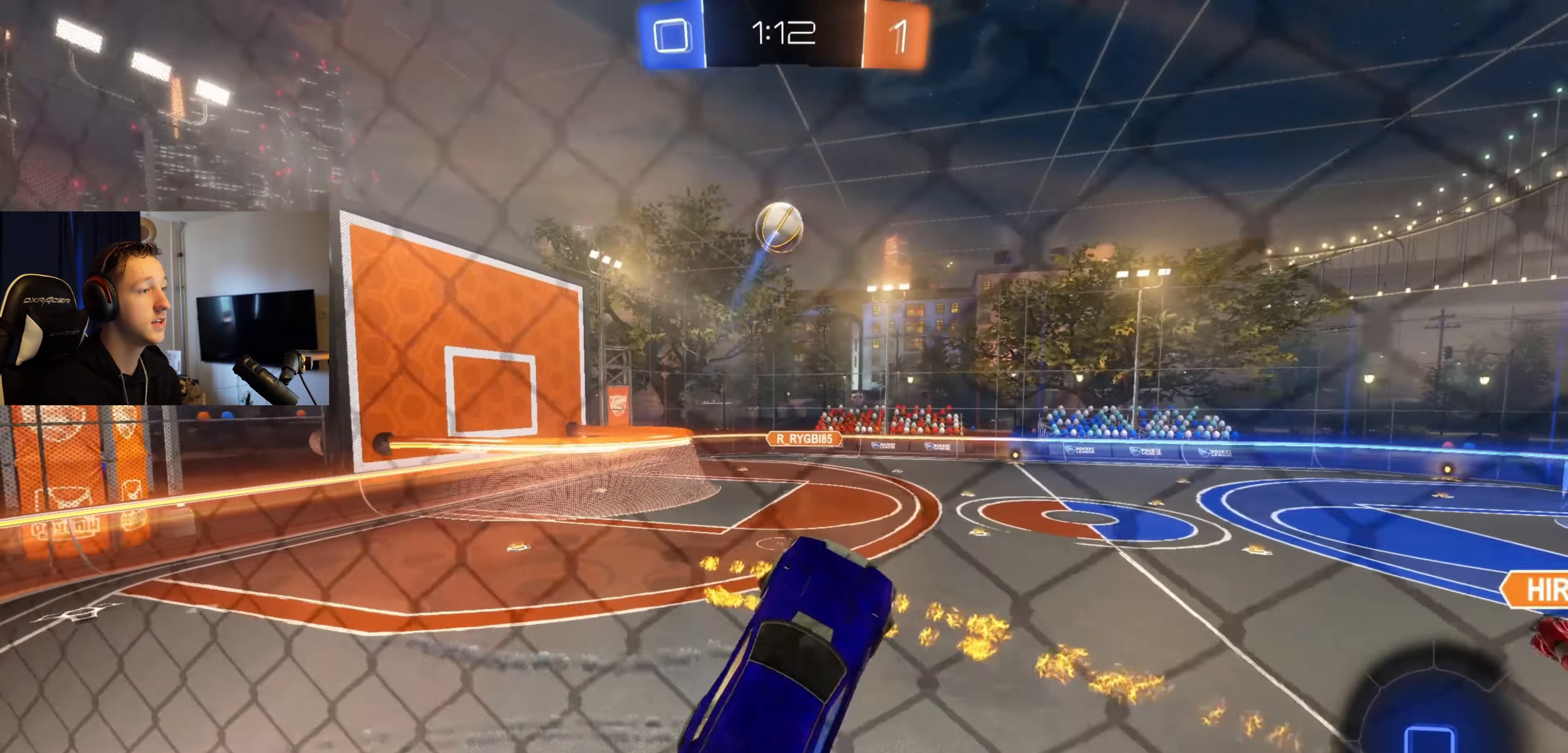
{"buttons": ["R2"], "left_stick": "center", "right_stick": "center", "events": [[67, "left_stick", "center"], [100, "L1", "up"], [100, "Y", "down"], [200, "Y", "up"], [234, "R2", "down"], [334, "L1", "down"], [334, "left_stick", "up-left"], [400, "L1", "up"], [434, "left_stick", "center"]]}
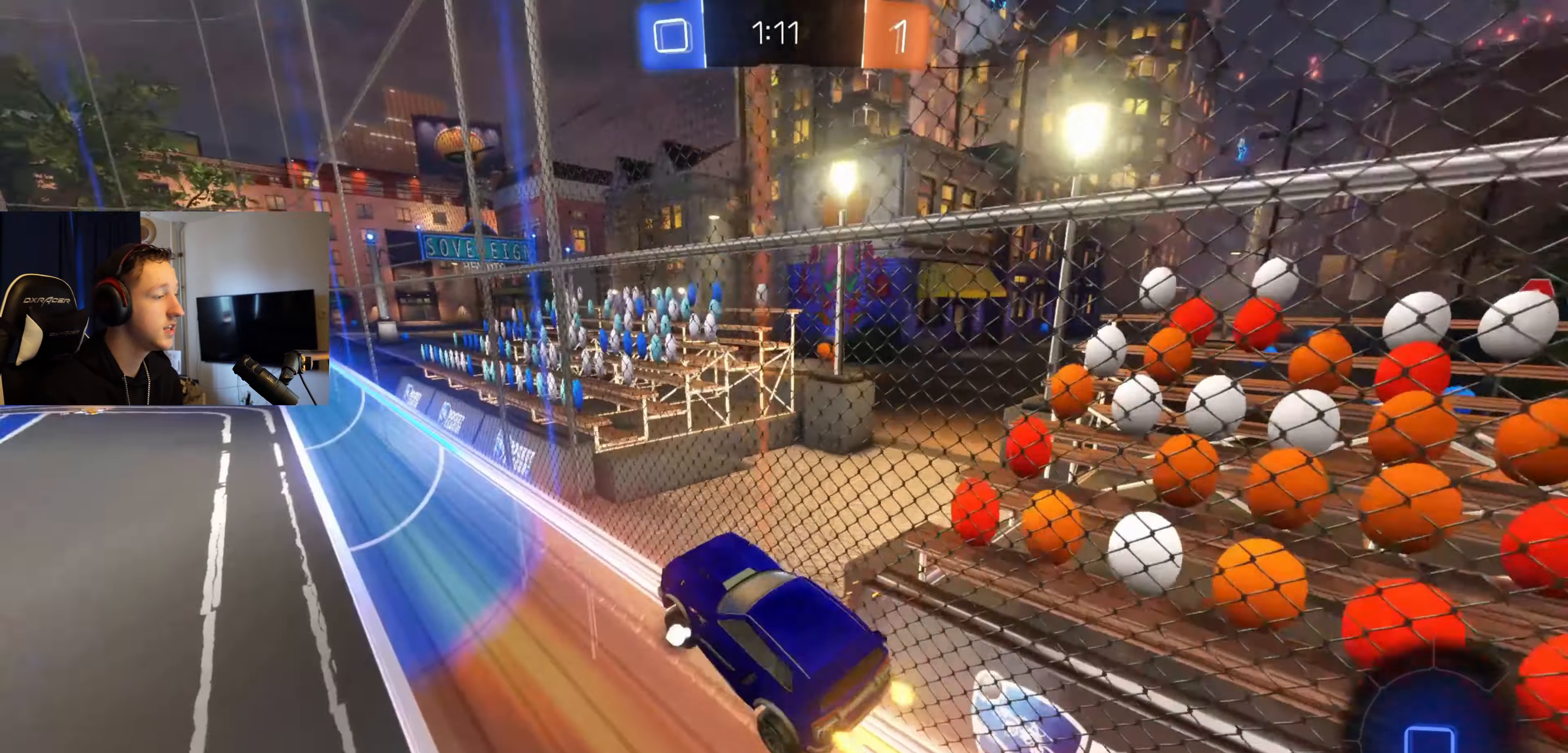
{"buttons": ["R2"], "left_stick": "left", "right_stick": "center", "events": [[100, "Y", "down"], [133, "left_stick", "left"], [200, "Y", "up"]]}
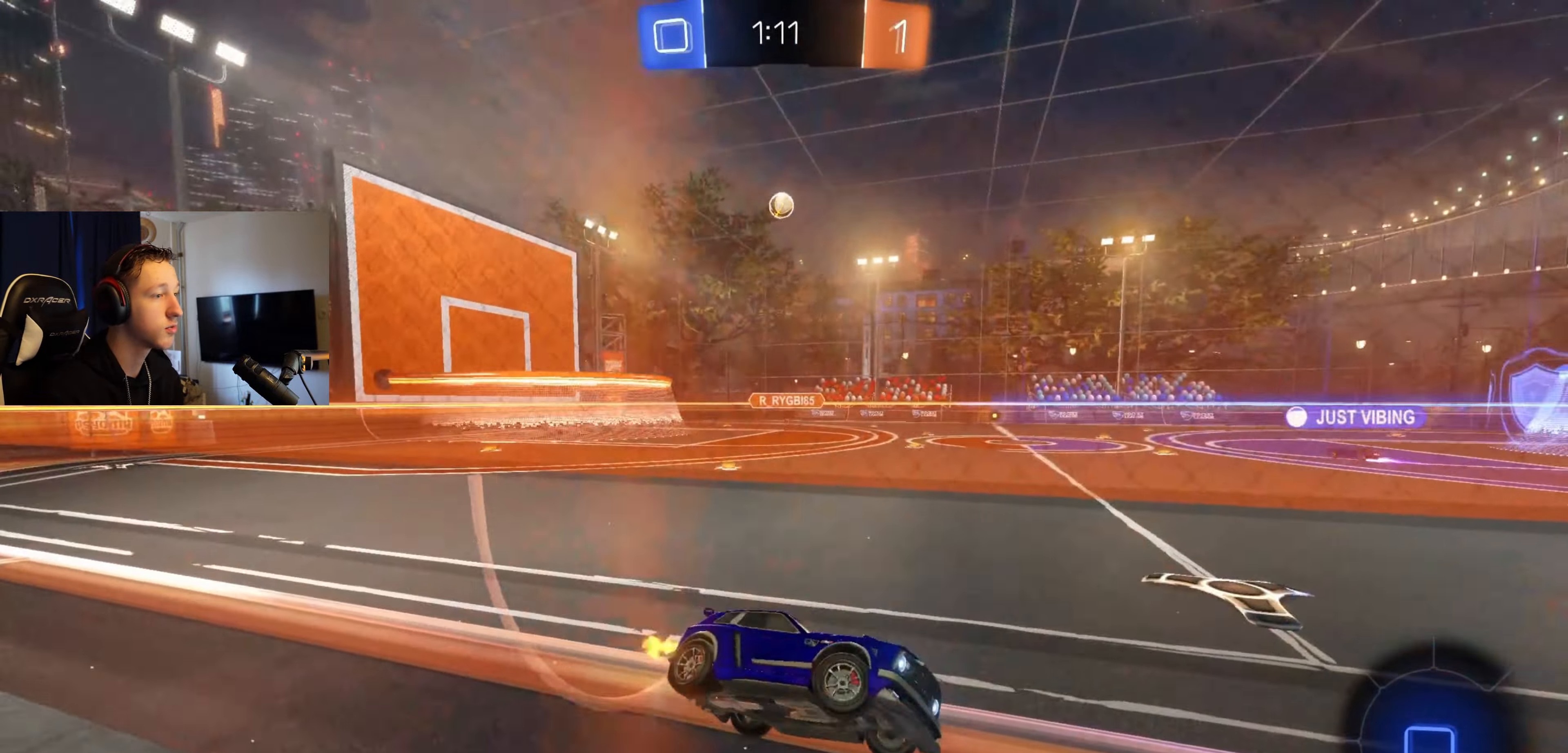
{"buttons": ["L1", "R2"], "left_stick": "up-right", "right_stick": "center", "events": [[134, "left_stick", "center"], [300, "left_stick", "right"], [400, "A", "down"], [467, "A", "up"], [467, "L1", "down"], [467, "left_stick", "up-right"]]}
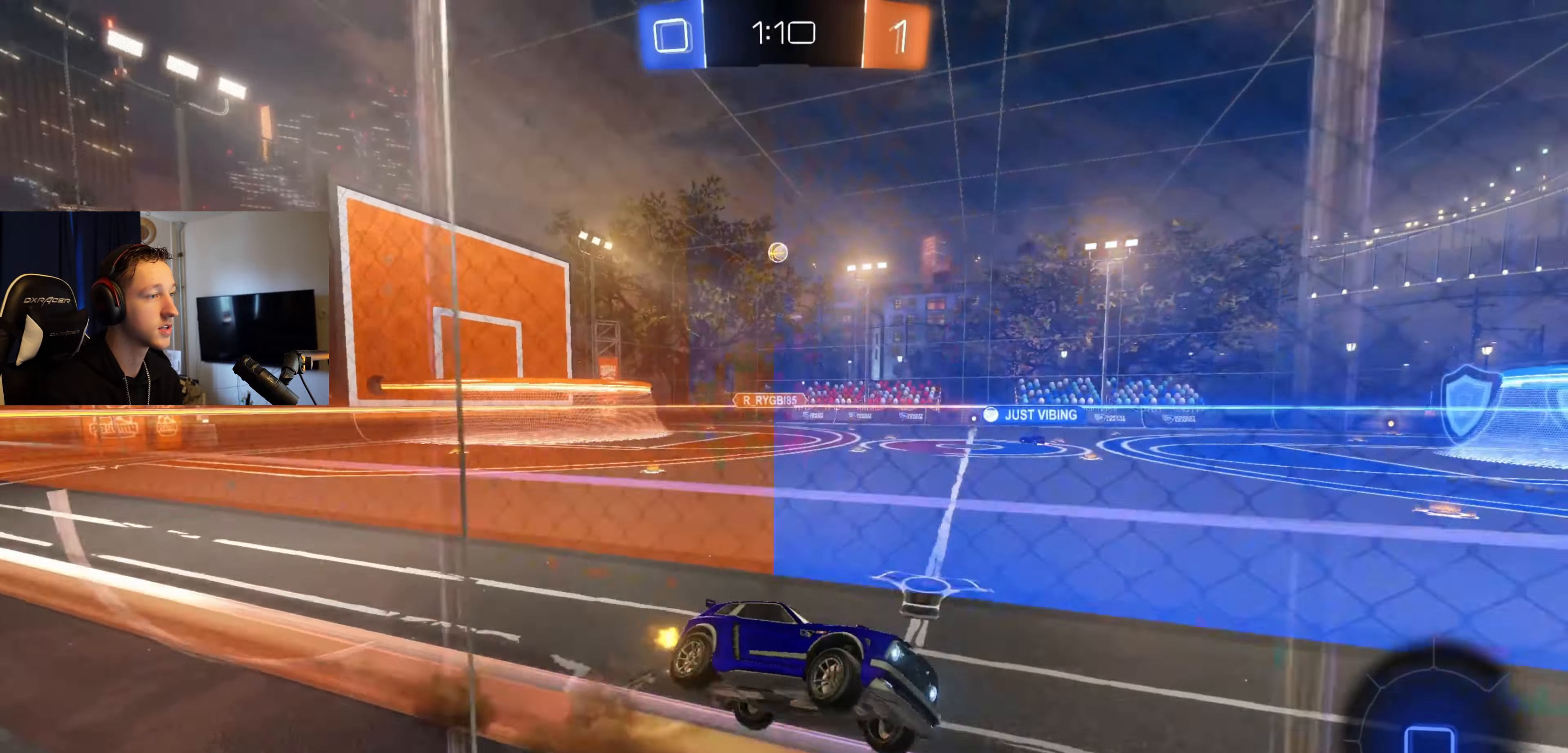
{"buttons": ["L1", "R2"], "left_stick": "up", "right_stick": "center", "events": [[33, "A", "down"], [66, "left_stick", "up-left"], [166, "A", "up"], [166, "left_stick", "down-left"], [200, "Y", "down"], [333, "Y", "up"], [500, "left_stick", "up"]]}
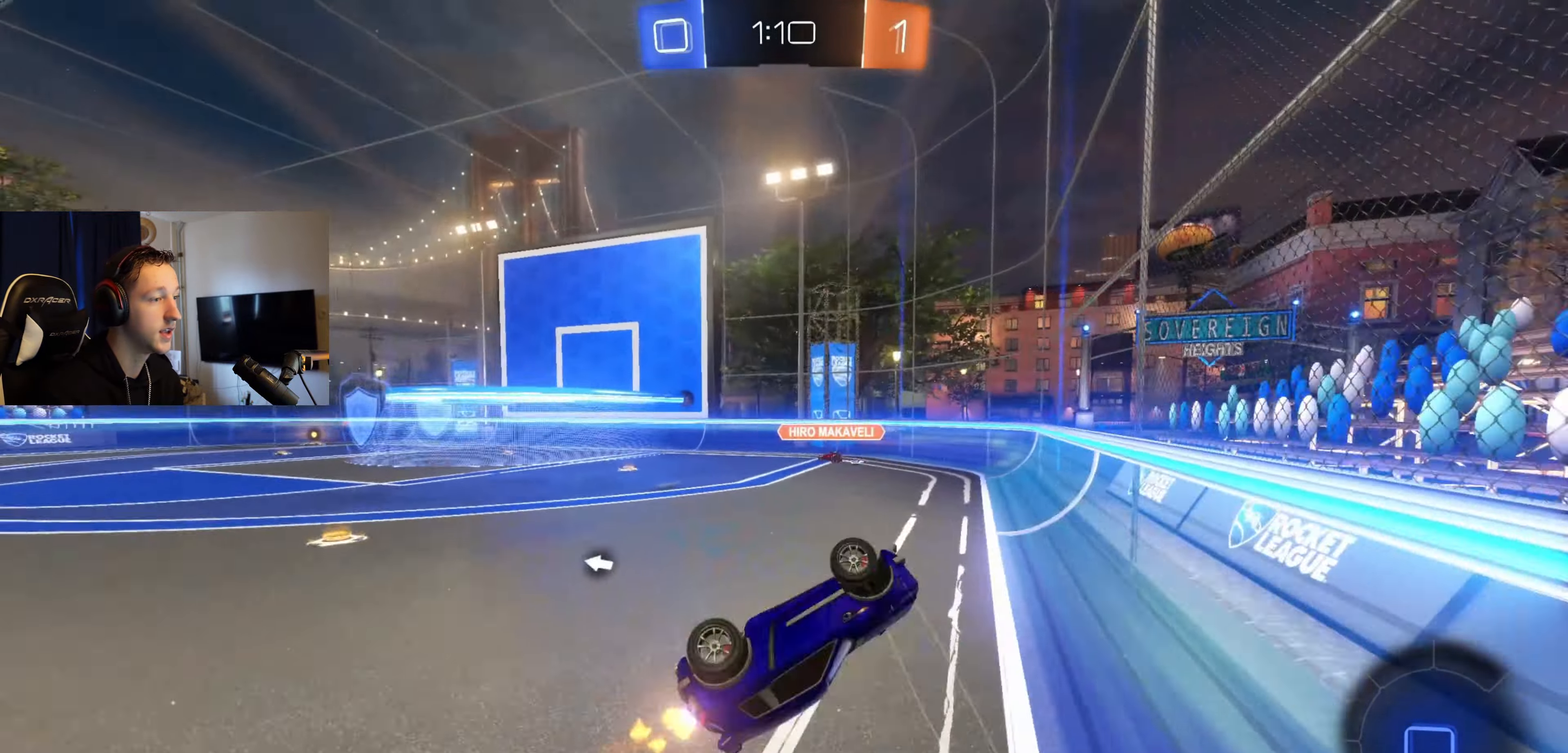
{"buttons": ["R2"], "left_stick": "left", "right_stick": "center", "events": [[33, "left_stick", "up-left"], [67, "X", "down"], [134, "left_stick", "left"], [267, "L1", "up"], [300, "X", "up"], [300, "left_stick", "center"], [501, "left_stick", "left"]]}
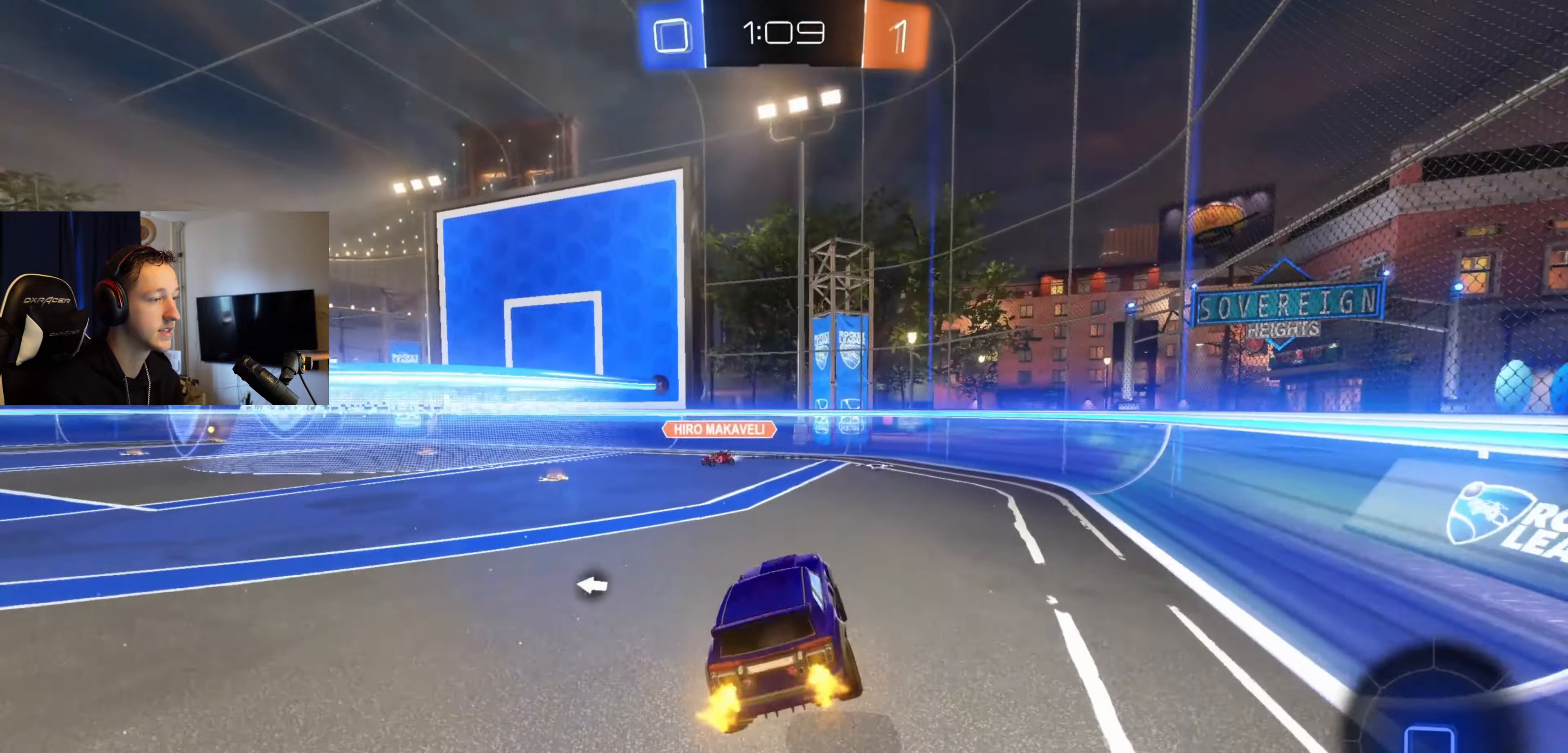
{"buttons": ["R2"], "left_stick": "left", "right_stick": "center", "events": [[66, "Y", "down"], [100, "left_stick", "center"], [133, "Y", "up"], [467, "left_stick", "left"]]}
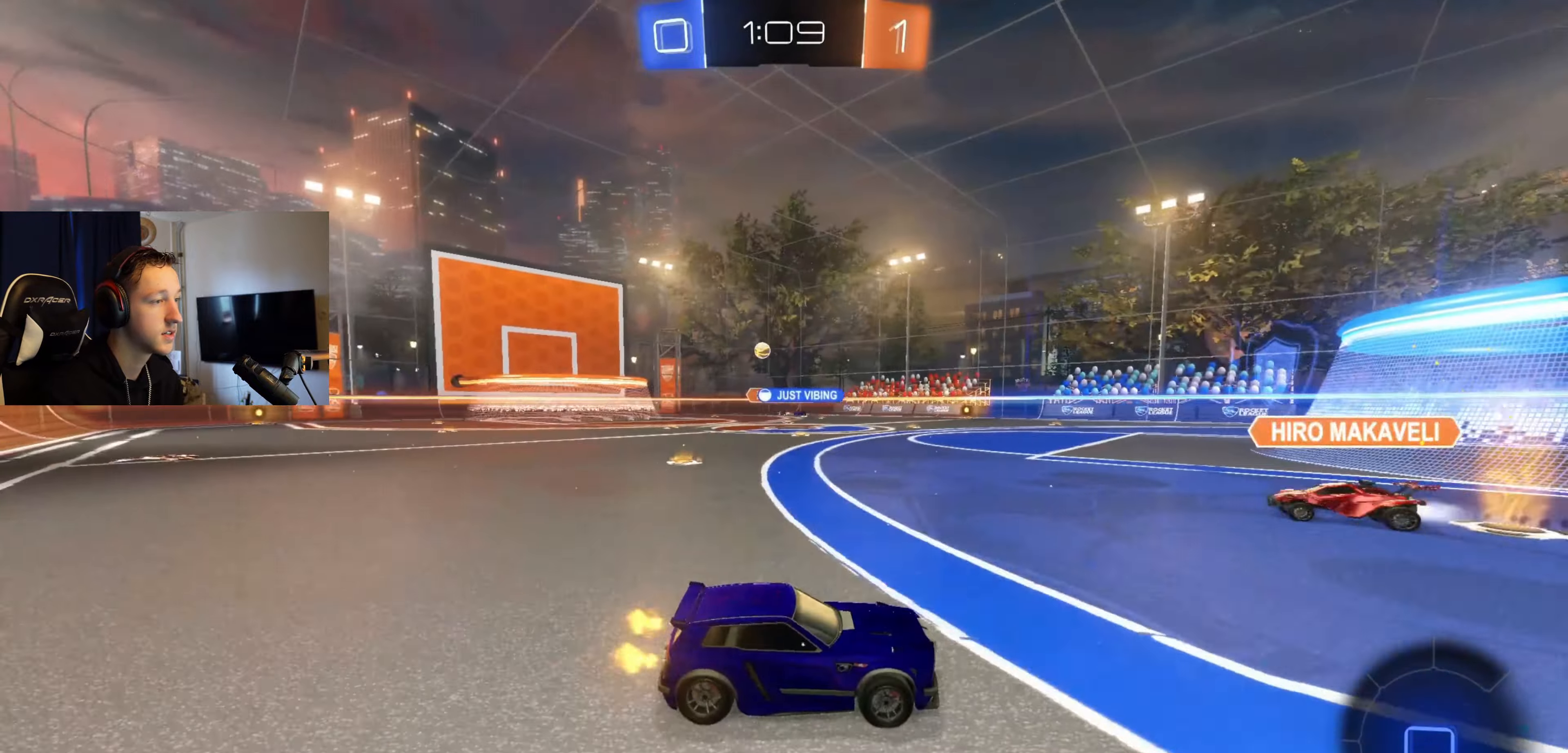
{"buttons": ["R2"], "left_stick": "left", "right_stick": "center", "events": []}
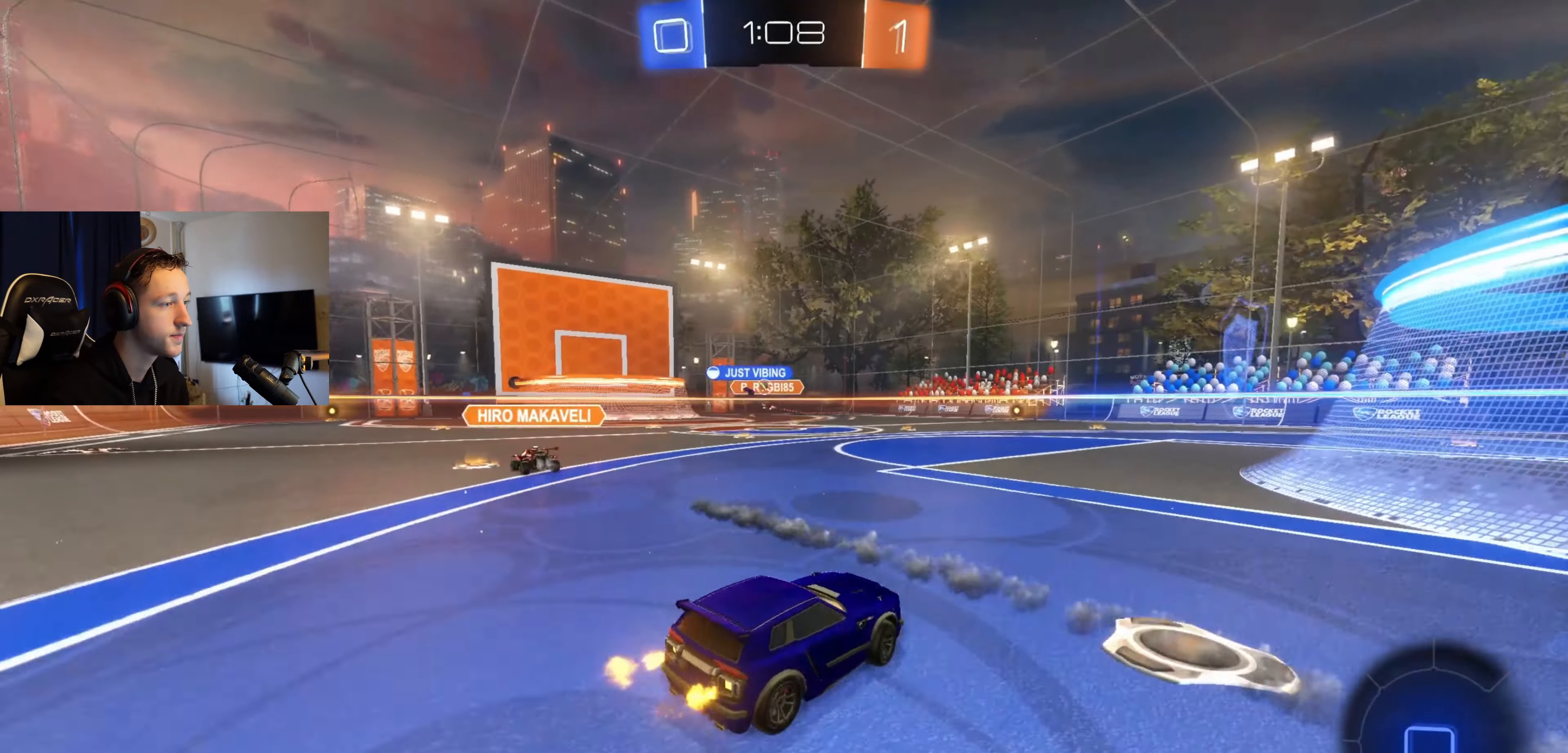
{"buttons": ["R2"], "left_stick": "right", "right_stick": "center", "events": [[166, "left_stick", "center"], [333, "left_stick", "right"]]}
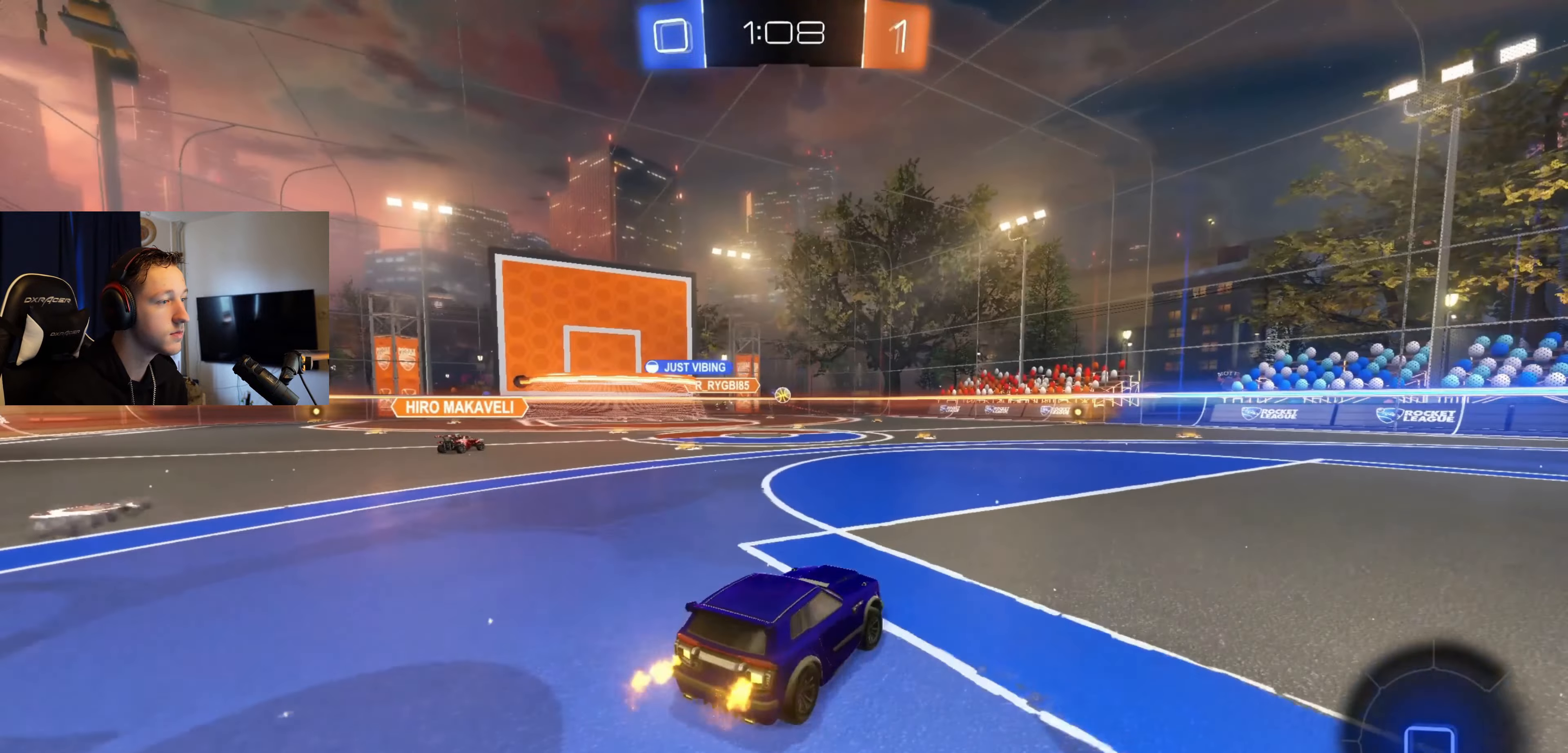
{"buttons": ["L1", "R2"], "left_stick": "down-left", "right_stick": "center", "events": [[33, "A", "down"], [100, "L1", "down"], [100, "left_stick", "up-right"], [134, "A", "up"], [200, "A", "down"], [300, "left_stick", "down-left"], [334, "A", "up"]]}
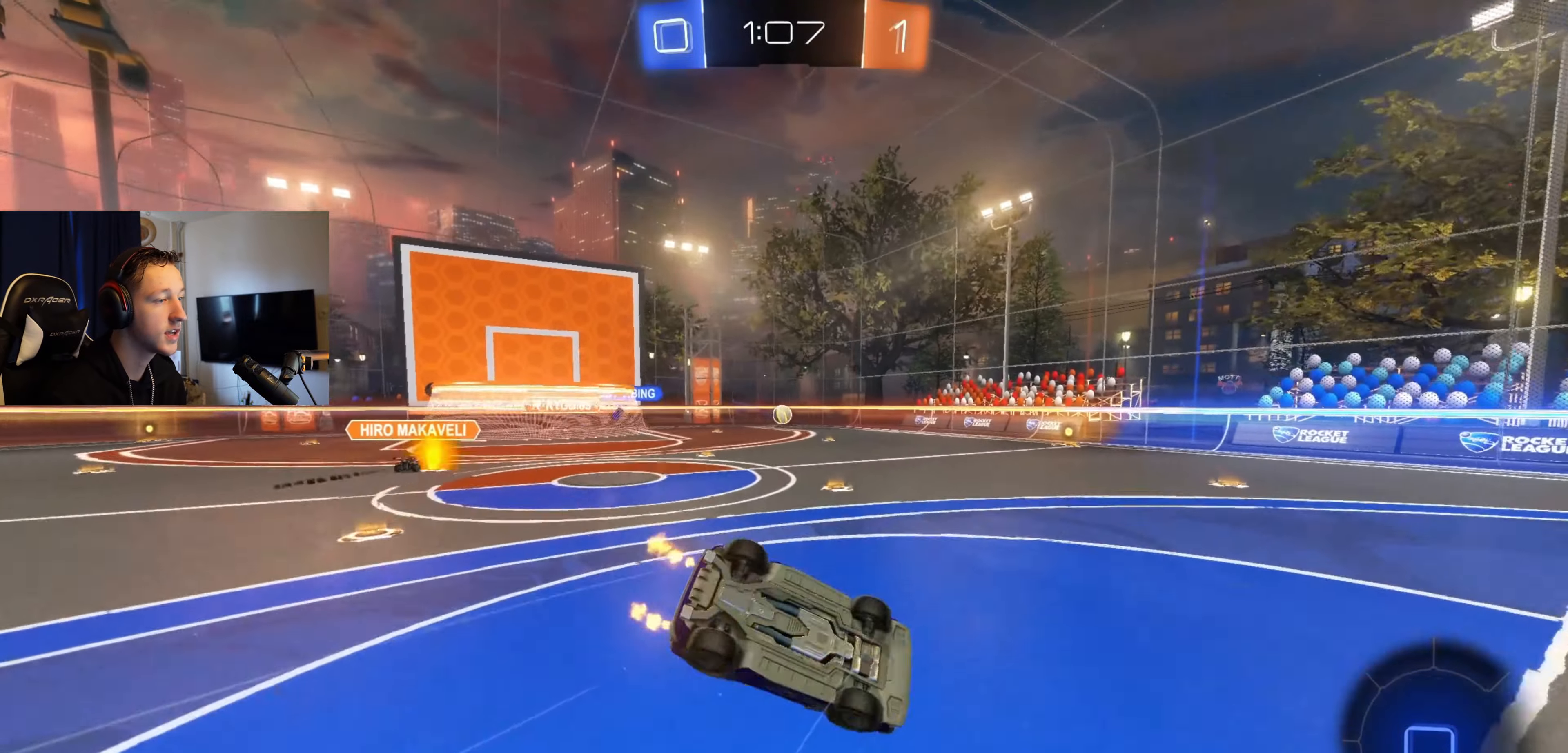
{"buttons": ["B", "R2"], "left_stick": "center", "right_stick": "center", "events": [[400, "B", "down"], [433, "L1", "up"], [433, "left_stick", "center"]]}
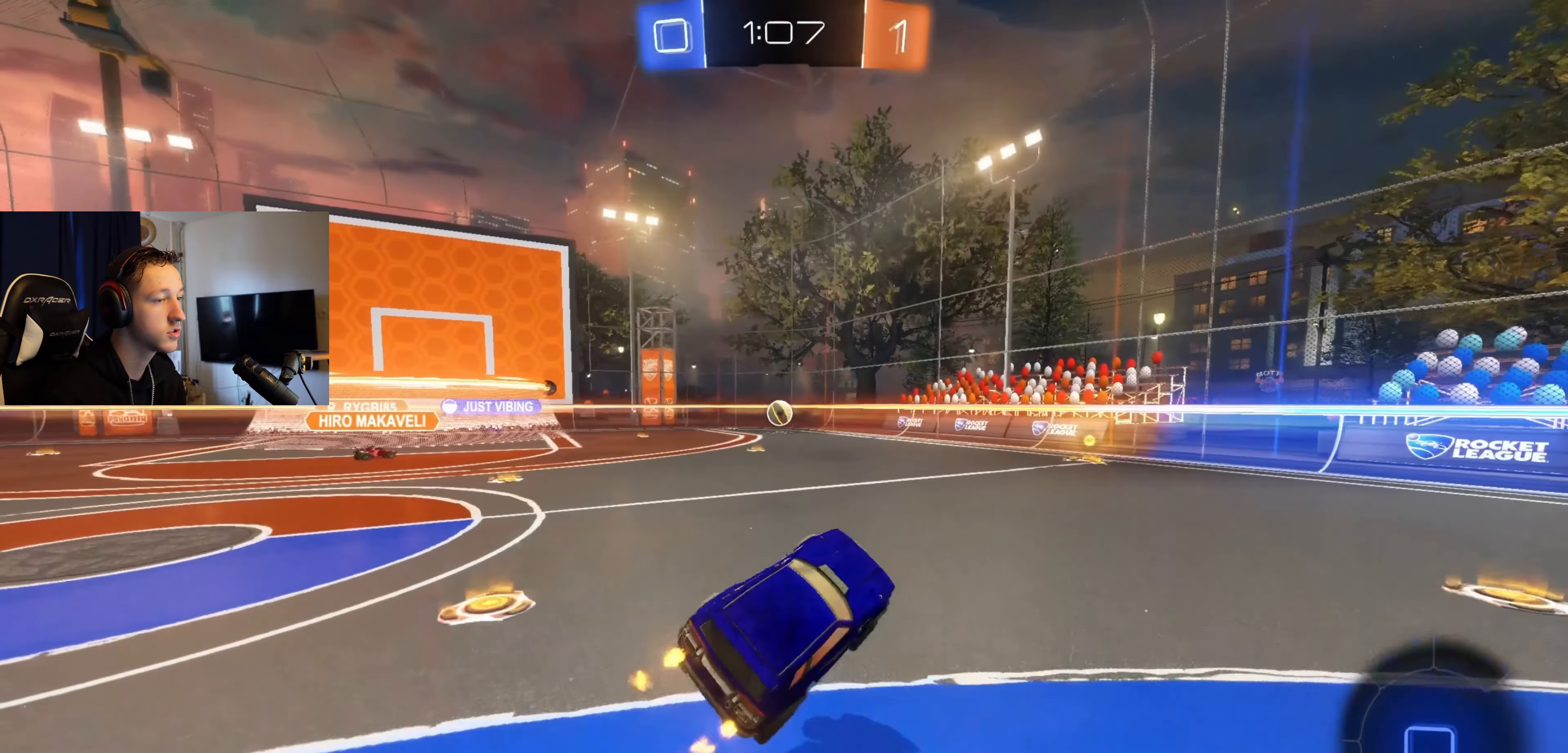
{"buttons": ["B", "R2"], "left_stick": "center", "right_stick": "center", "events": [[300, "left_stick", "right"], [434, "left_stick", "center"]]}
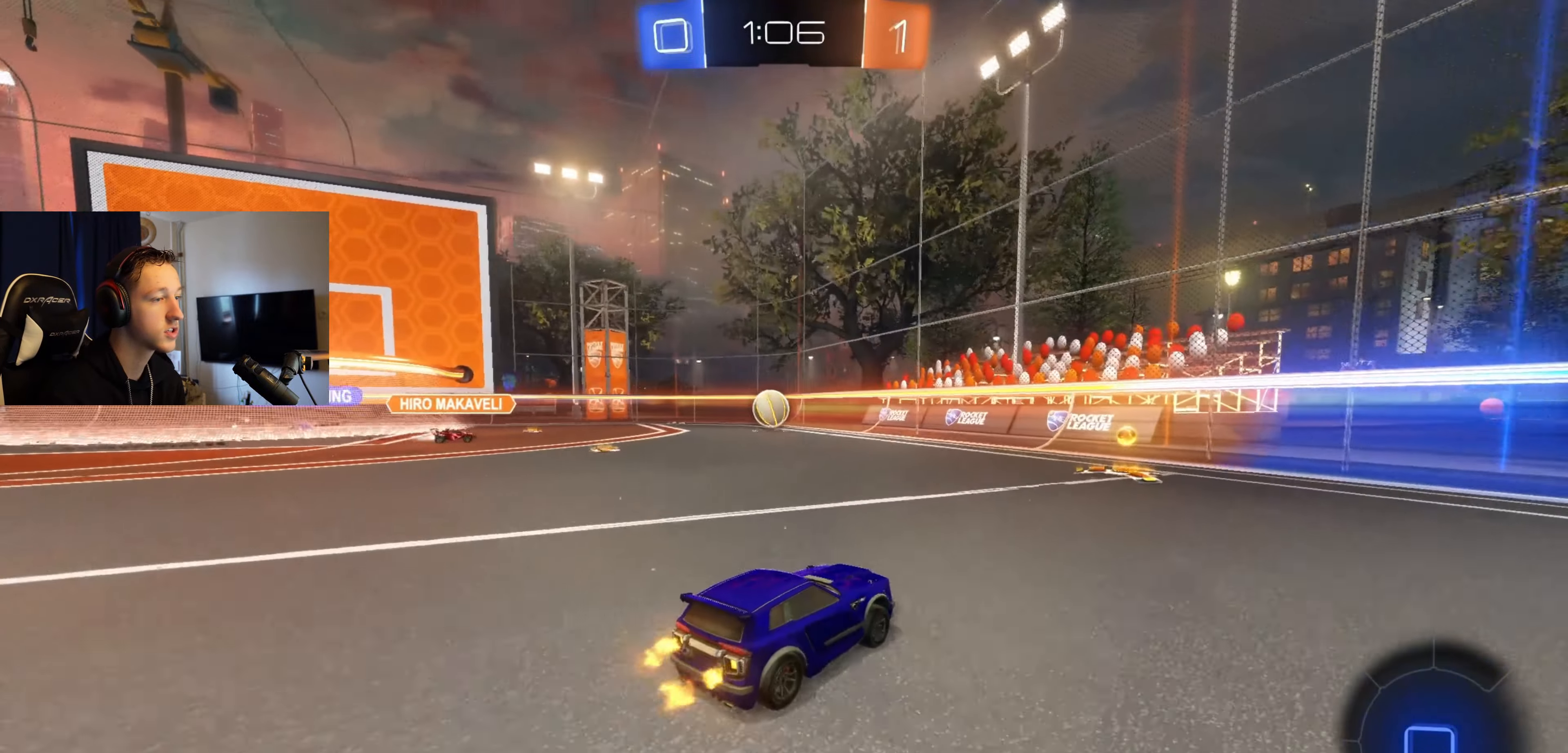
{"buttons": ["R2"], "left_stick": "right", "right_stick": "center", "events": [[66, "left_stick", "left"], [100, "B", "up"], [133, "left_stick", "center"], [200, "left_stick", "right"], [233, "X", "down"], [400, "X", "up"]]}
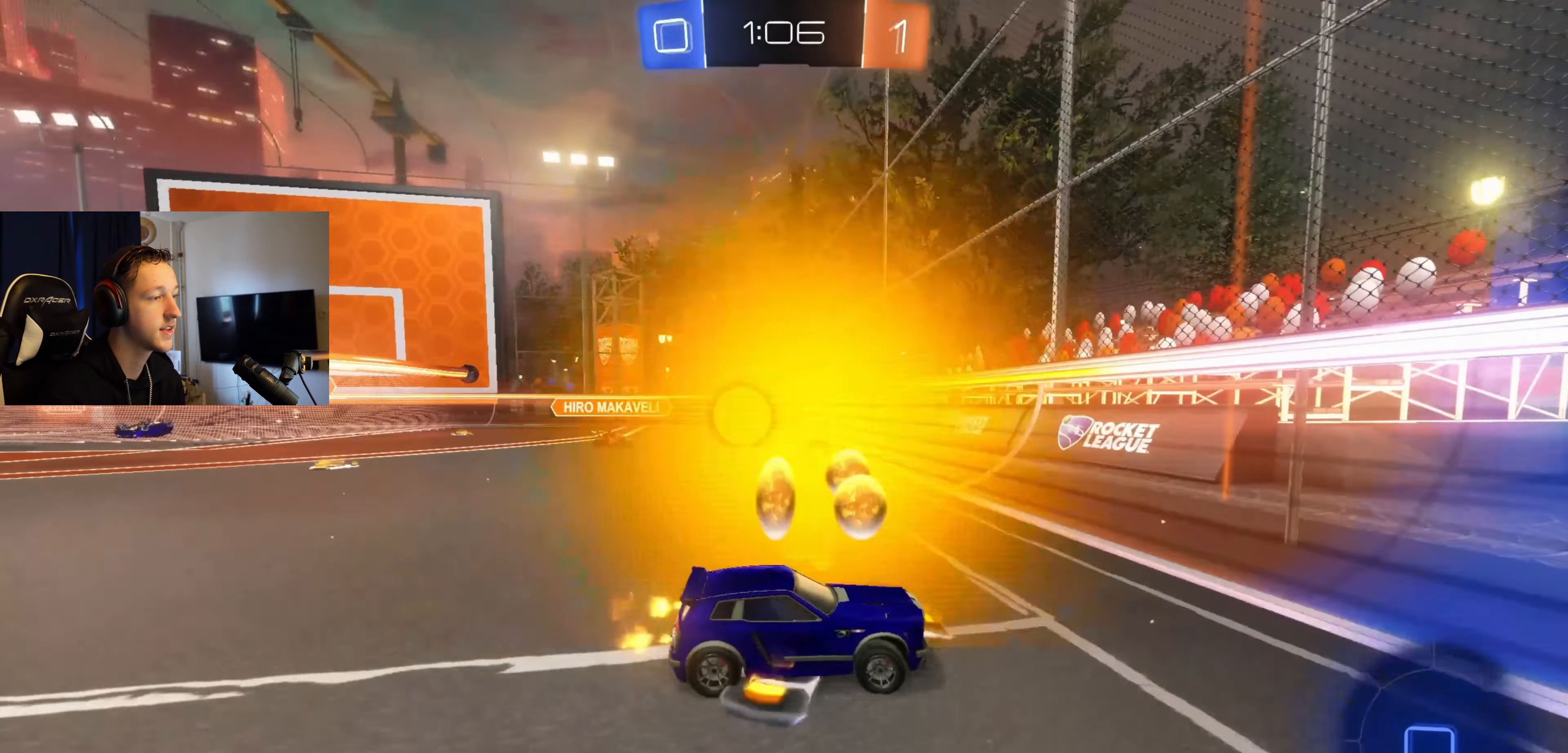
{"buttons": ["R2"], "left_stick": "right", "right_stick": "center", "events": []}
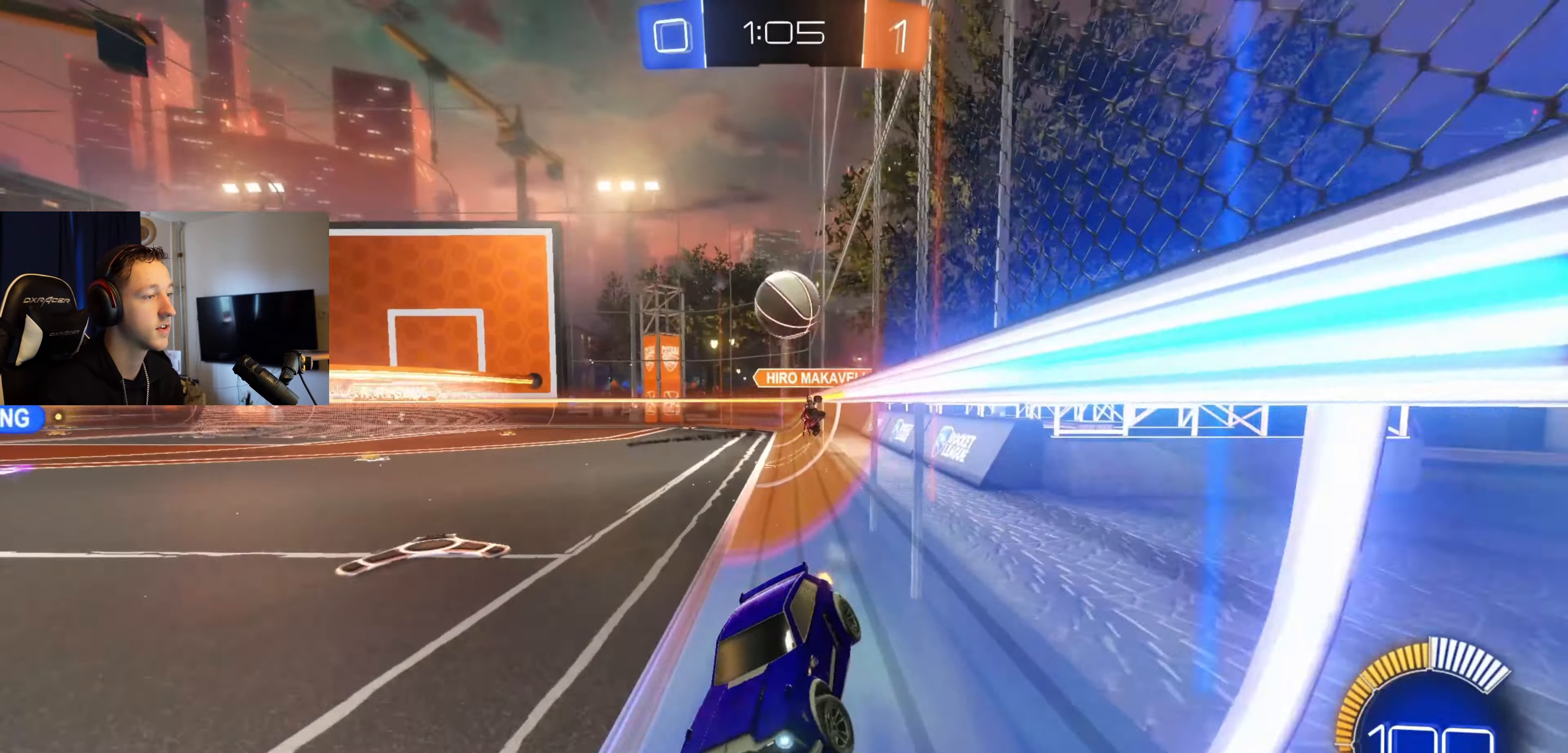
{"buttons": ["R2"], "left_stick": "left", "right_stick": "center", "events": [[200, "left_stick", "left"]]}
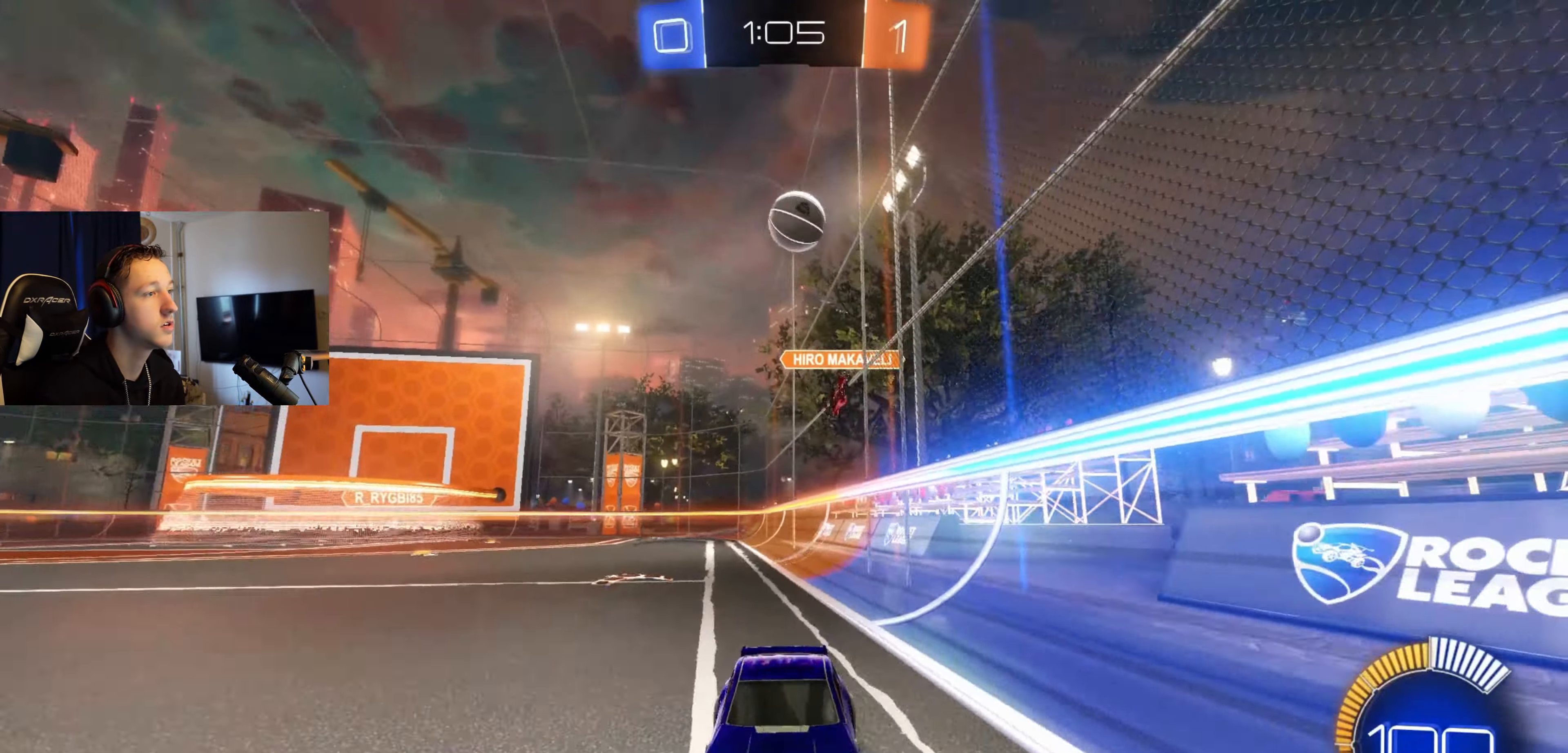
{"buttons": [], "left_stick": "center", "right_stick": "center", "events": [[33, "L2", "down"], [33, "R2", "up"], [67, "left_stick", "up"], [134, "left_stick", "right"], [200, "R2", "down"], [267, "L2", "up"], [400, "A", "down"], [467, "A", "up"], [467, "R2", "up"], [467, "left_stick", "center"]]}
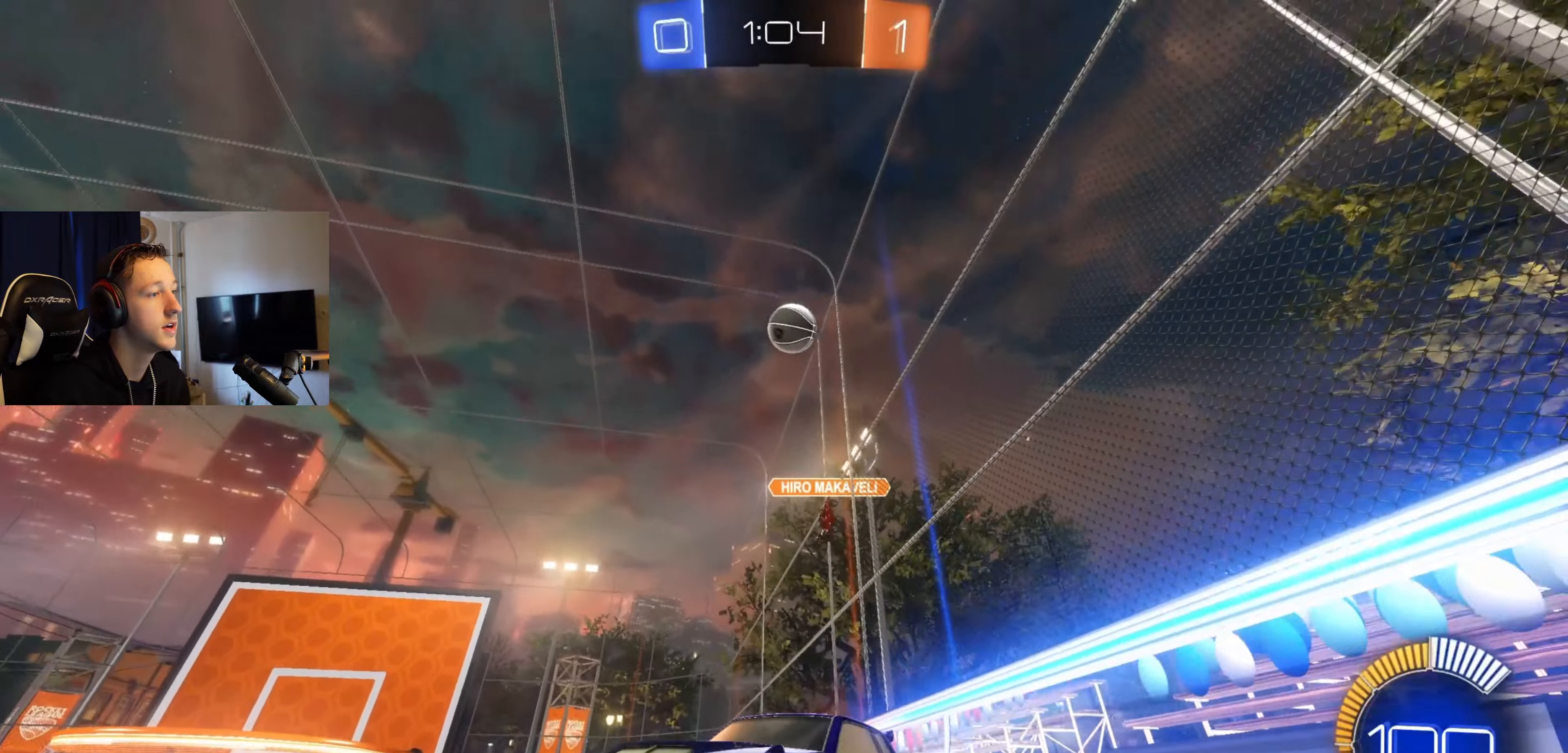
{"buttons": ["B", "L1"], "left_stick": "up", "right_stick": "center", "events": [[33, "A", "down"], [66, "left_stick", "down-right"], [166, "A", "up"], [166, "L1", "down"], [333, "left_stick", "right"], [400, "B", "down"], [500, "left_stick", "up"]]}